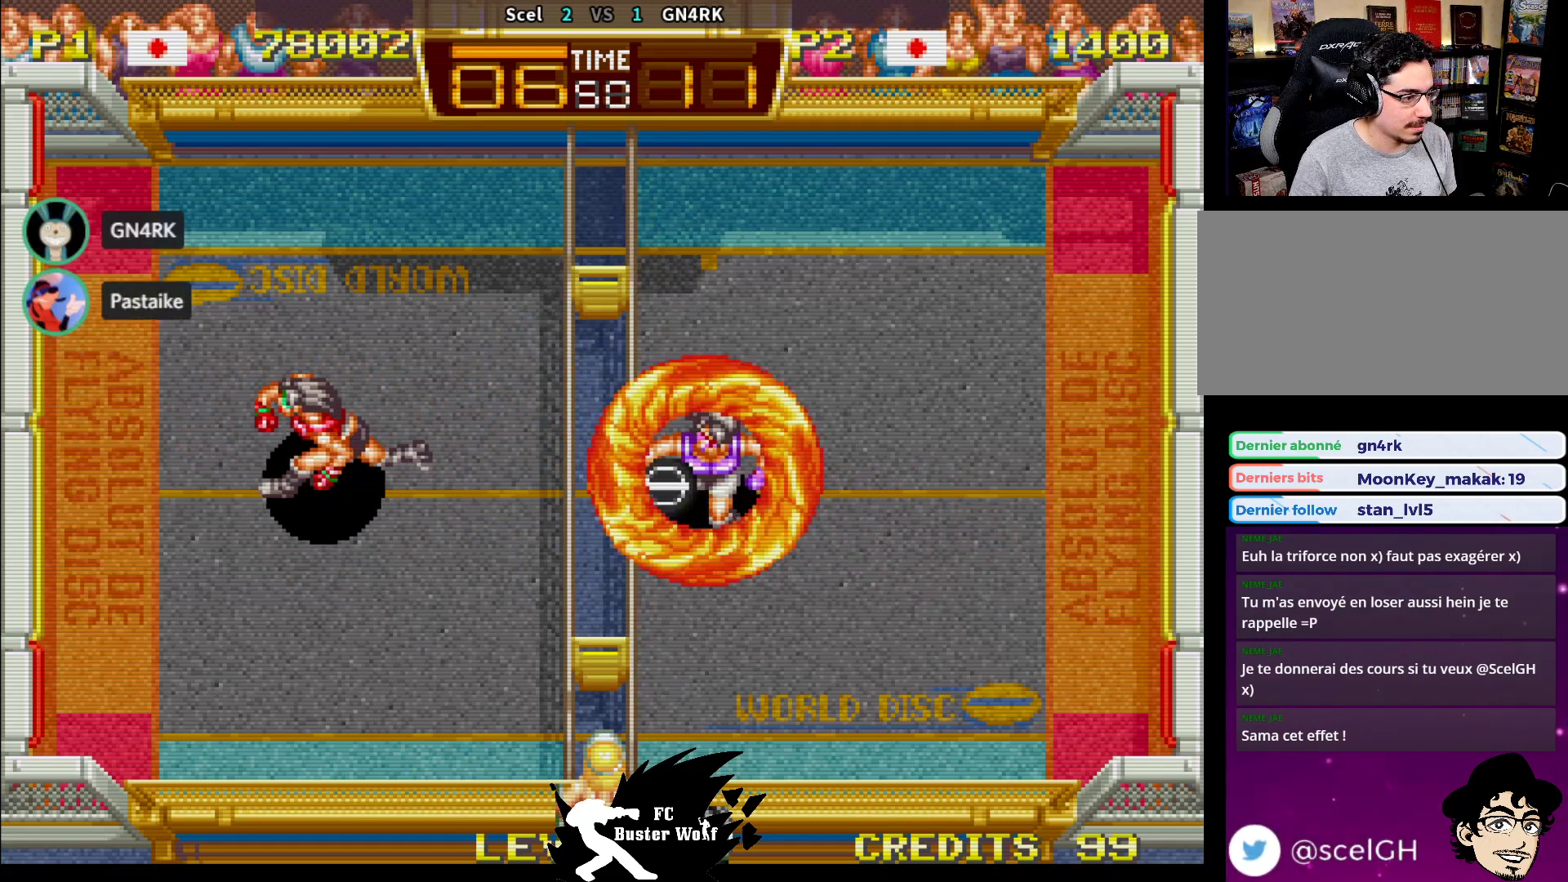
Gameplay with a controller (arcade stick); each line is a JSON object with the inputs held at the frame after it. "events" lists button and stick changes between this image and that frame as [ms after this image, input, new state], when the widget could be followed in between. Not read: L3 R3.
{"buttons": [], "left_stick": "center", "events": [[300, "left_stick", "center"], [367, "left_stick", "down"], [467, "left_stick", "center"]]}
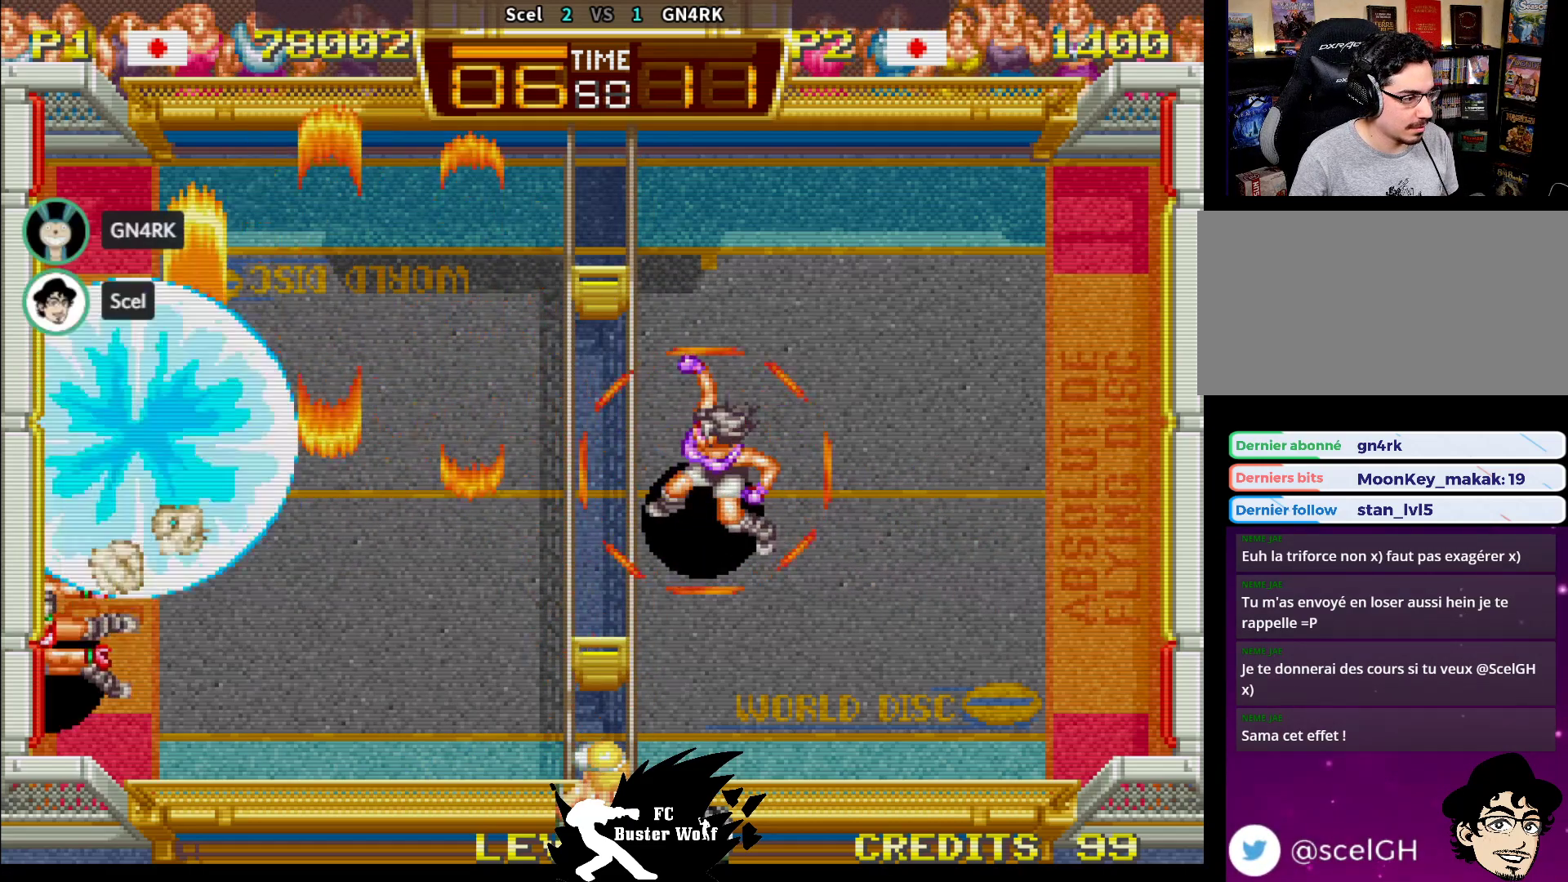
{"buttons": [], "left_stick": "down-right"}
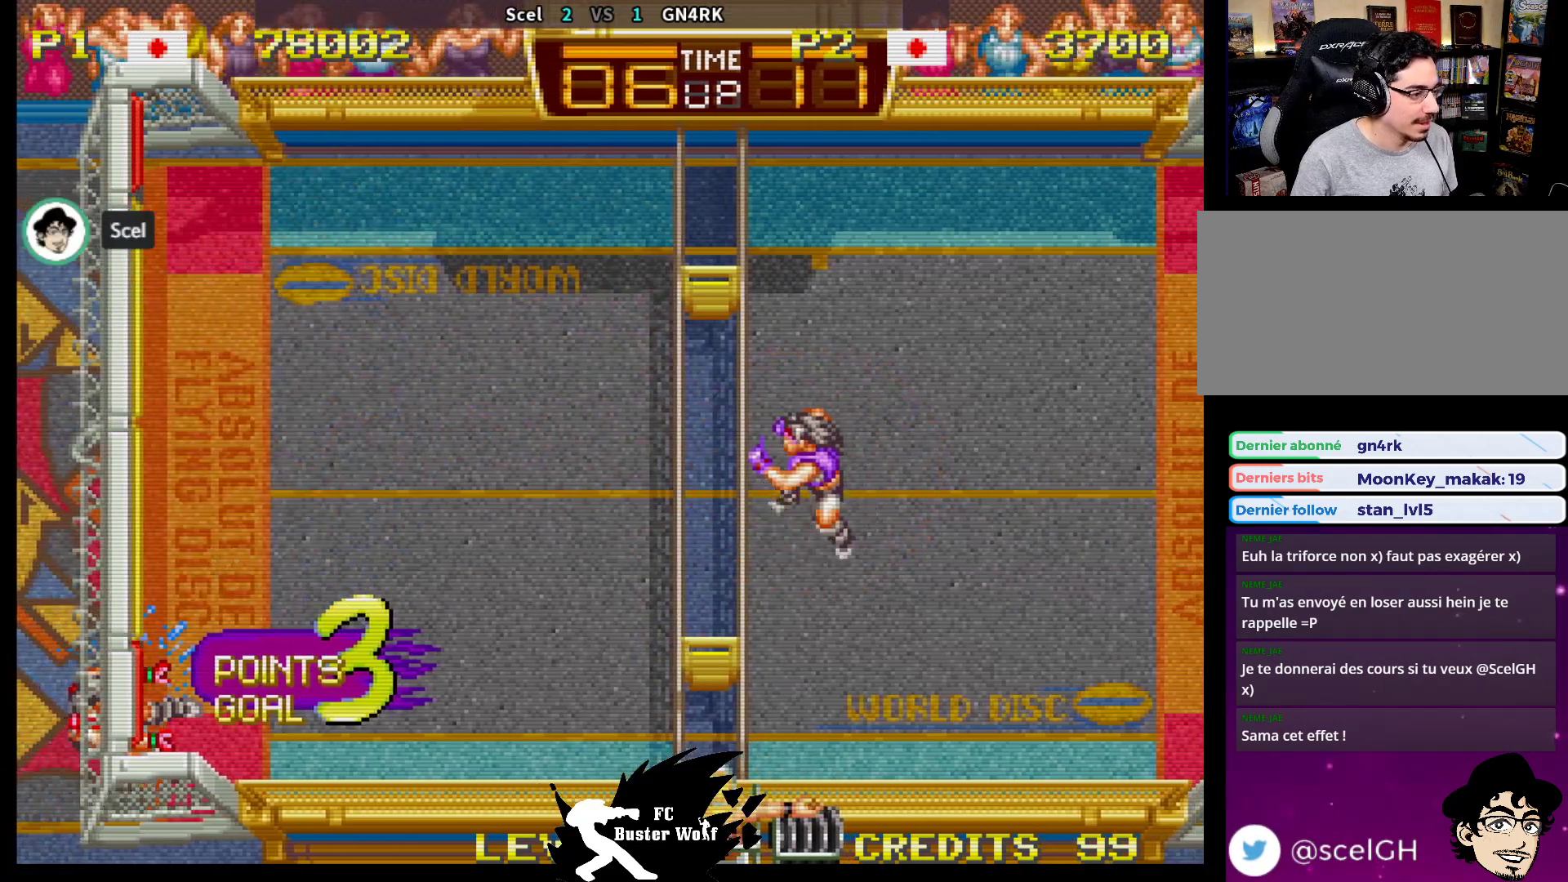
{"buttons": [], "left_stick": "center", "events": [[17, "left_stick", "center"], [83, "CROSS", "down"], [83, "SQUARE", "down"], [83, "TRIANGLE", "down"], [117, "CROSS", "up"], [150, "SQUARE", "up"], [150, "TRIANGLE", "up"]]}
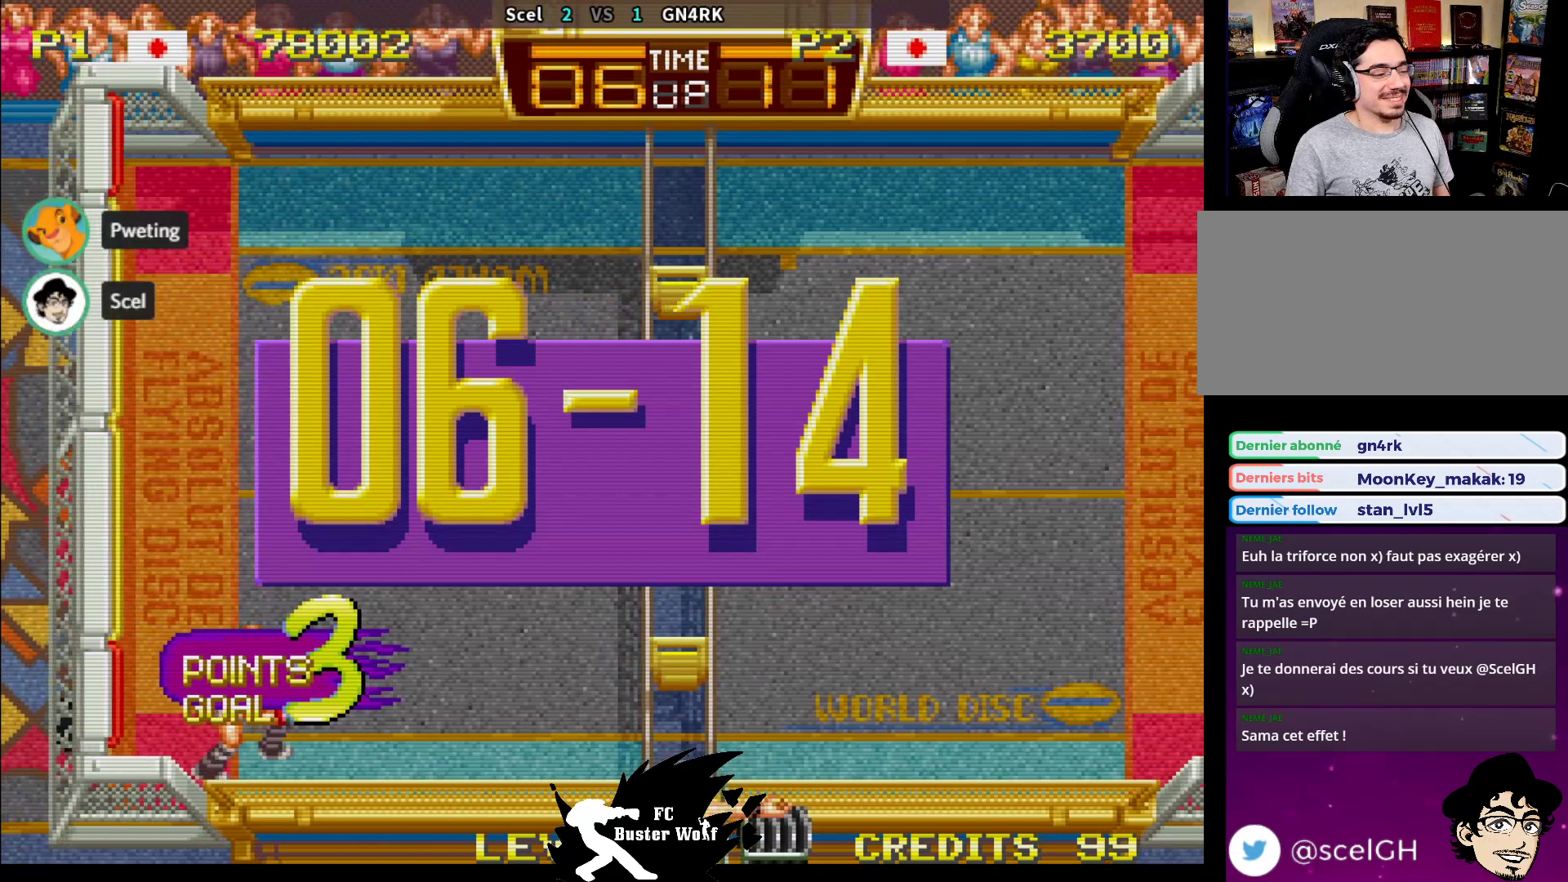
{"buttons": [], "left_stick": "center", "events": []}
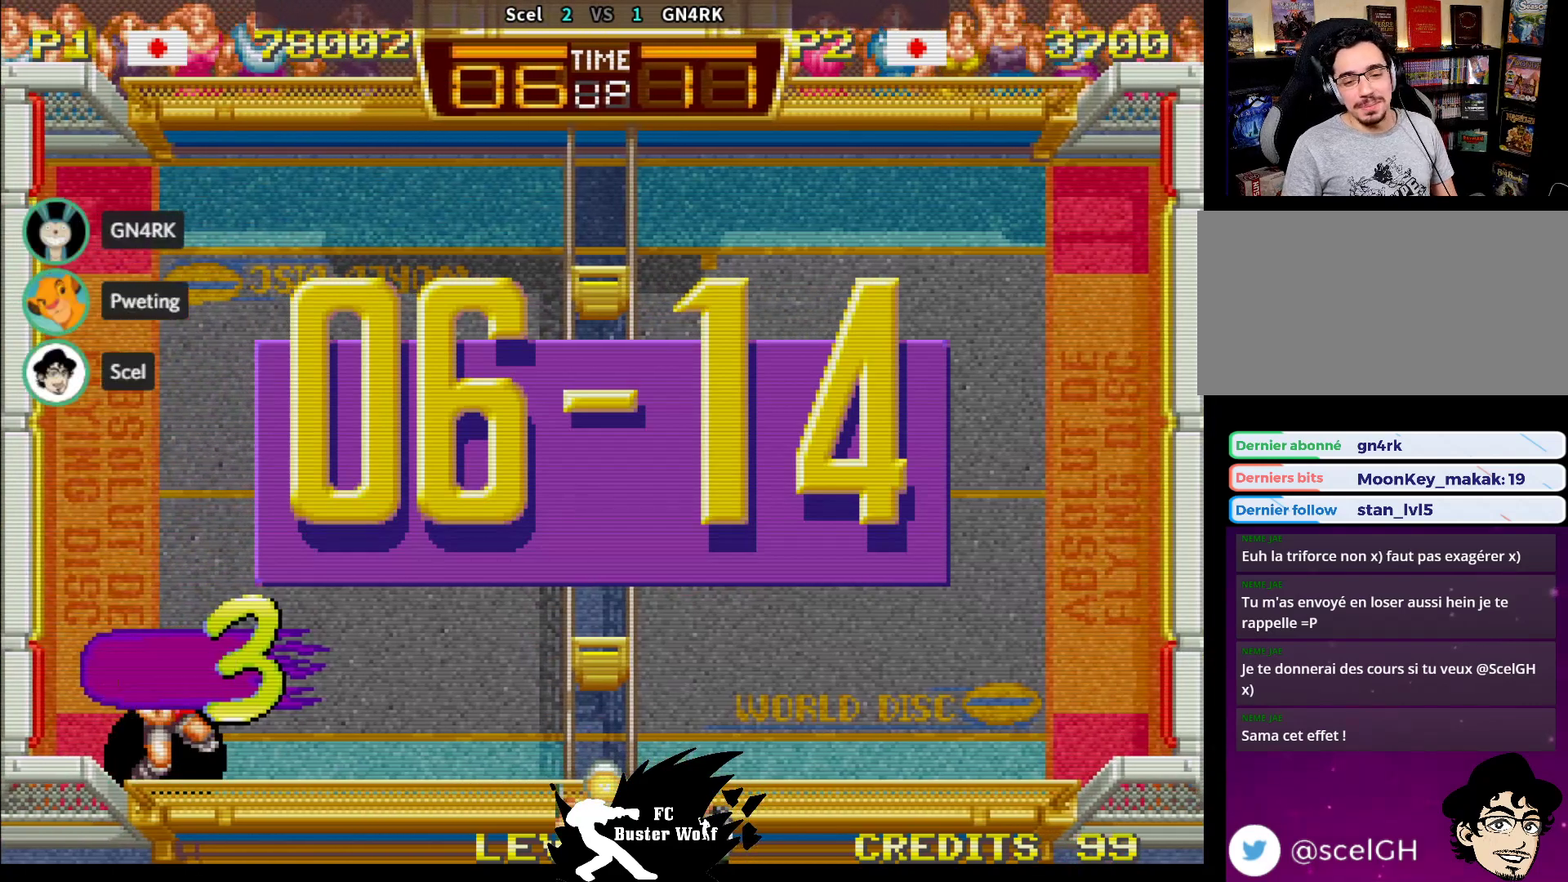
{"buttons": [], "left_stick": "center", "events": []}
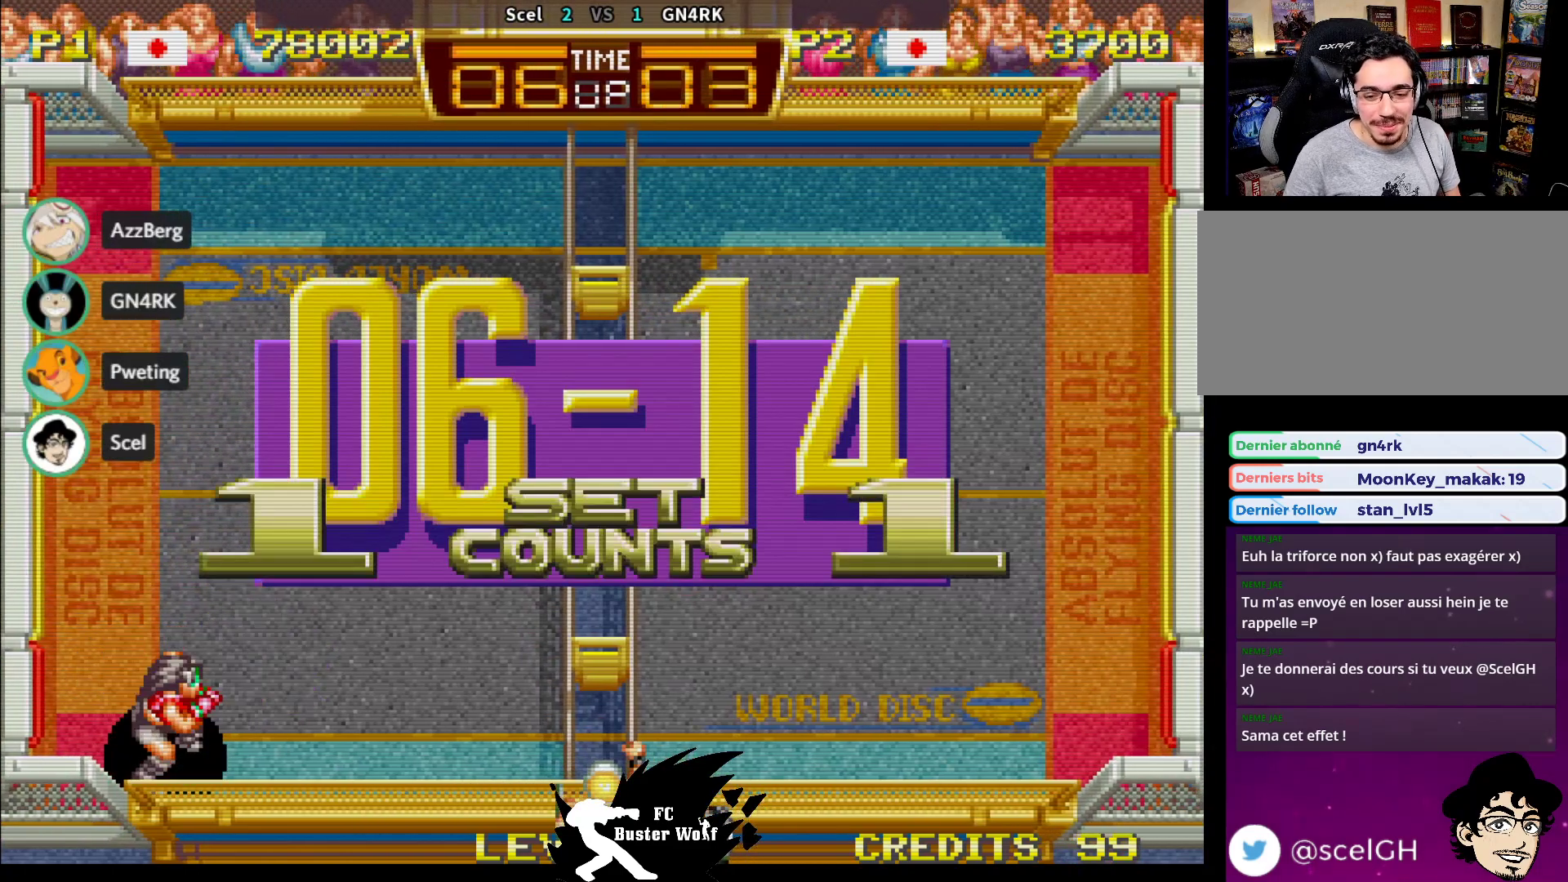
{"buttons": [], "left_stick": "center", "events": []}
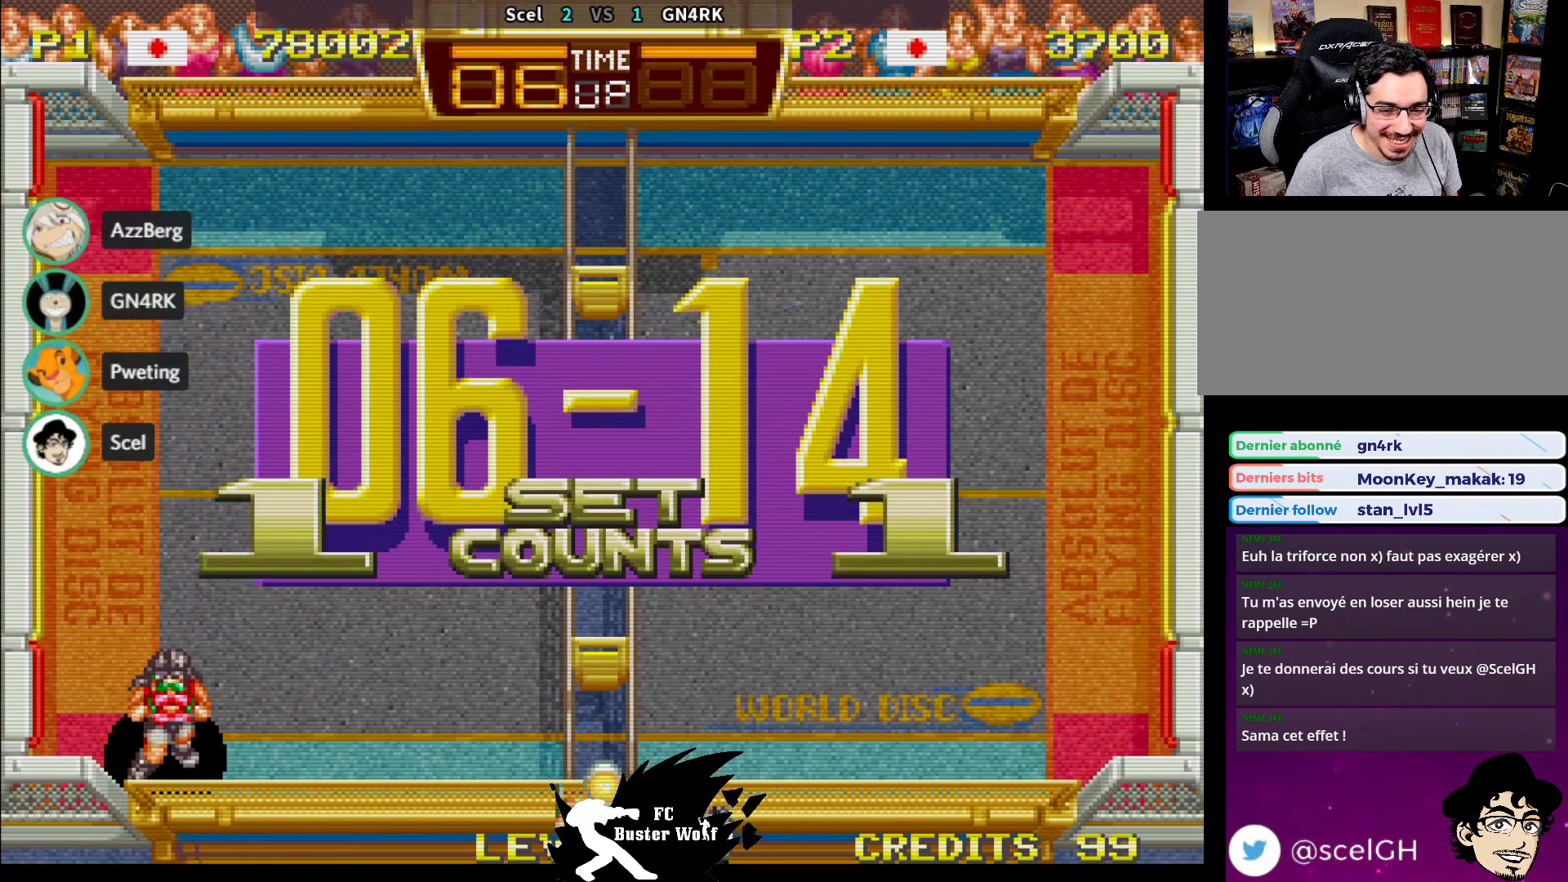
{"buttons": [], "left_stick": "down"}
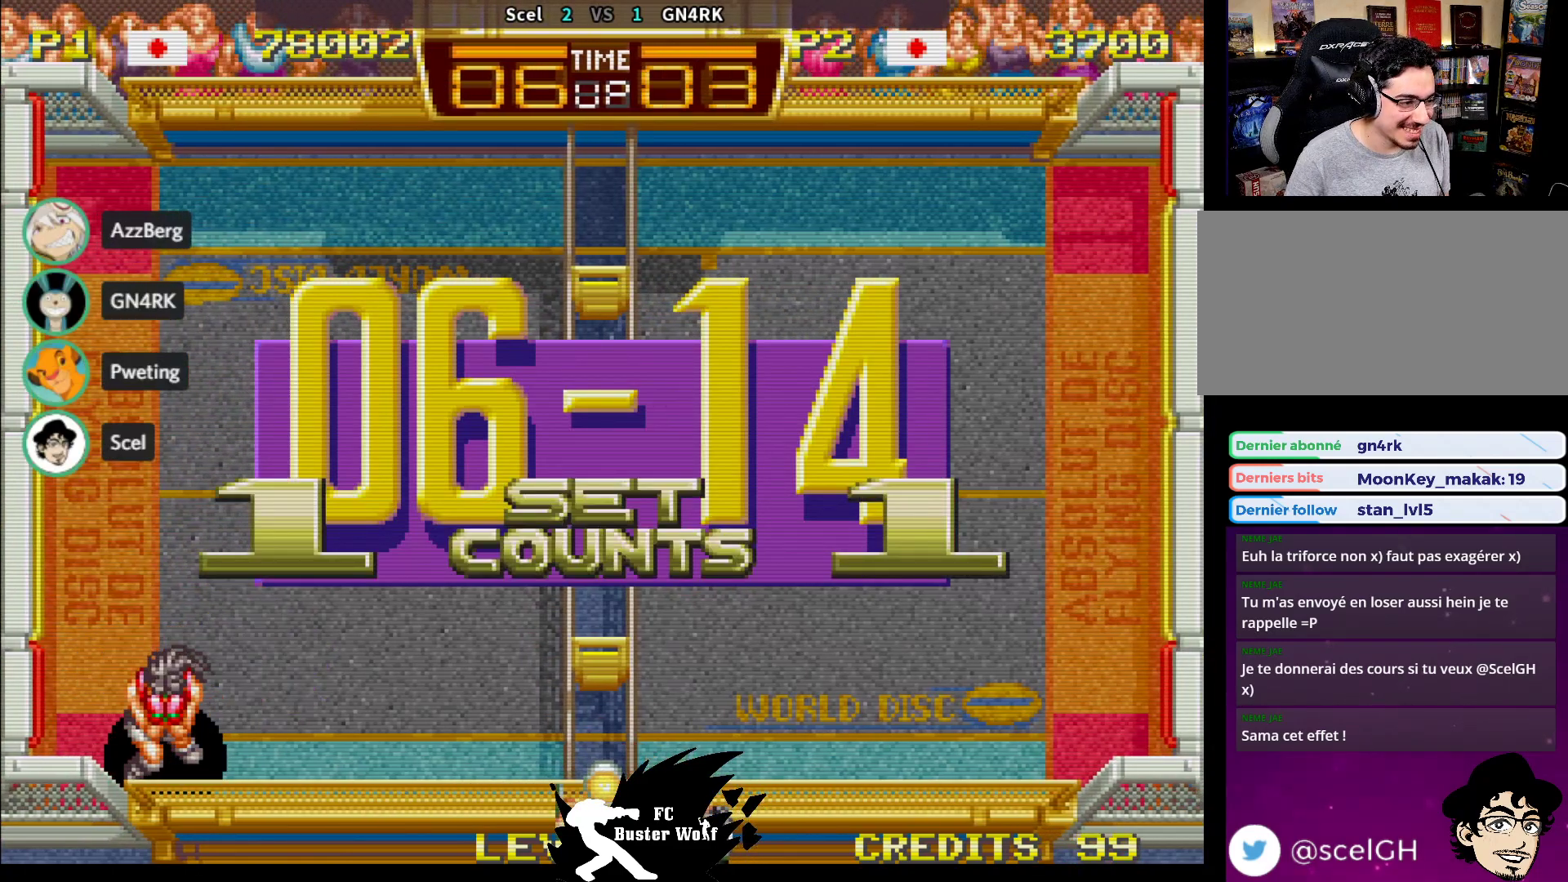
{"buttons": [], "left_stick": "center", "events": [[50, "left_stick", "down-left"], [250, "left_stick", "center"]]}
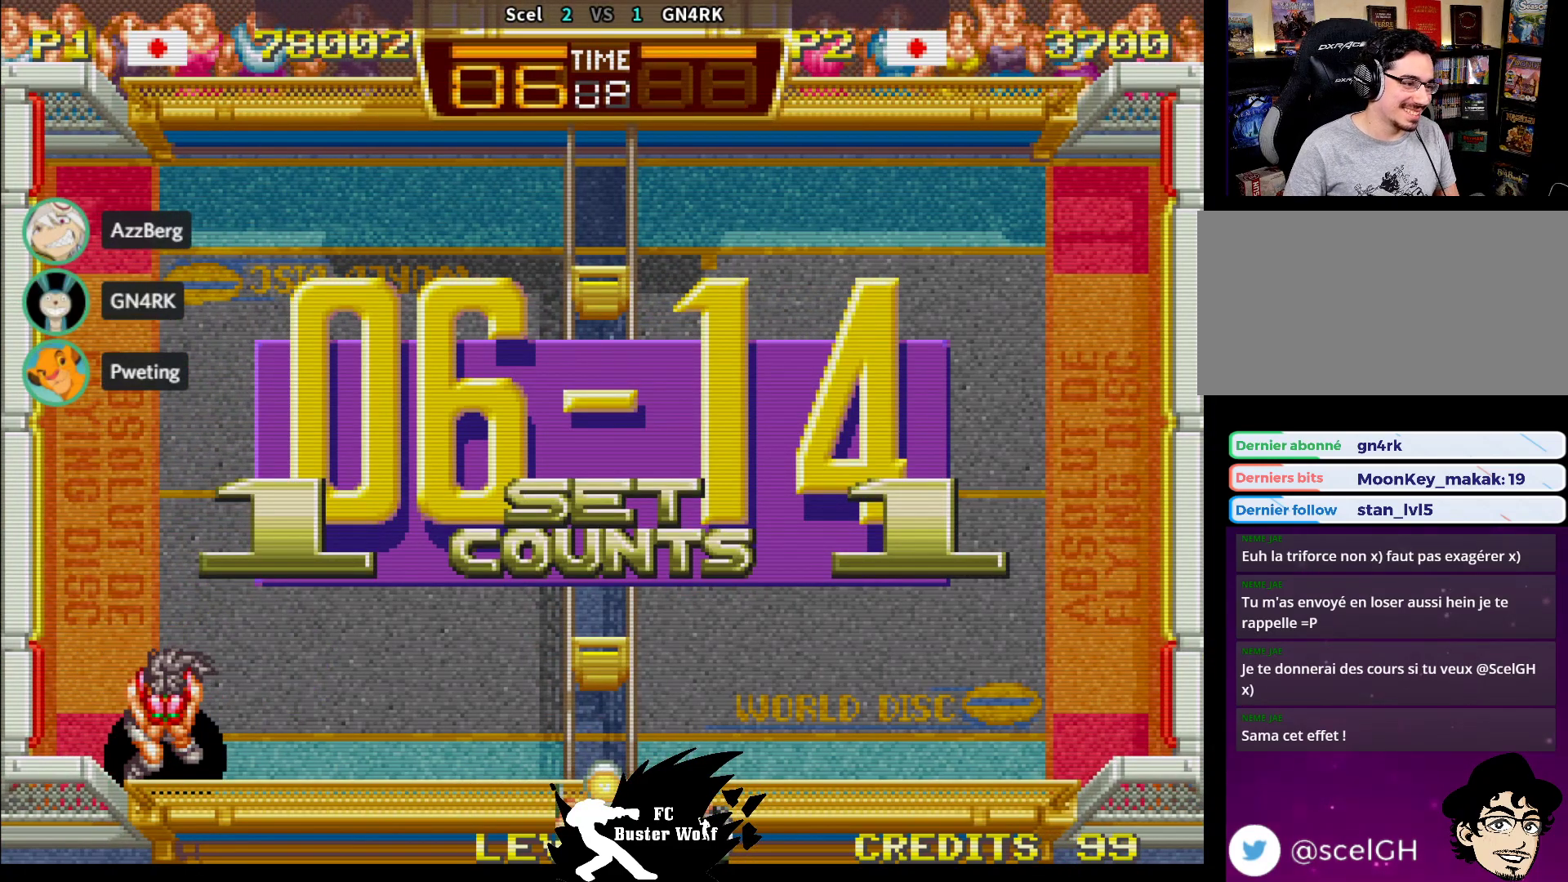
{"buttons": [], "left_stick": "center", "events": []}
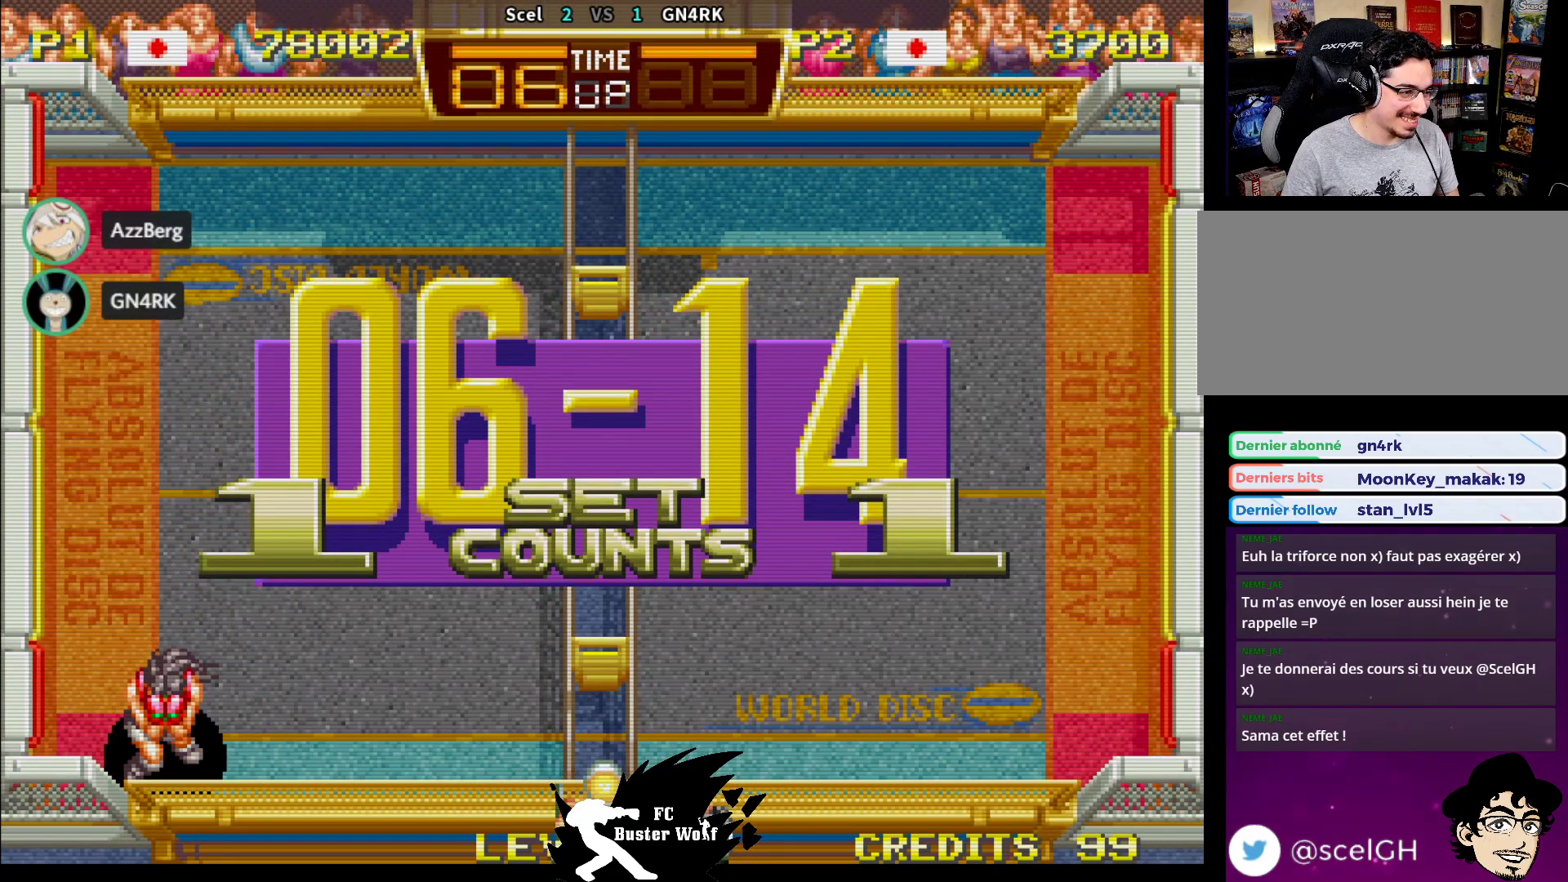
{"buttons": [], "left_stick": "center", "events": []}
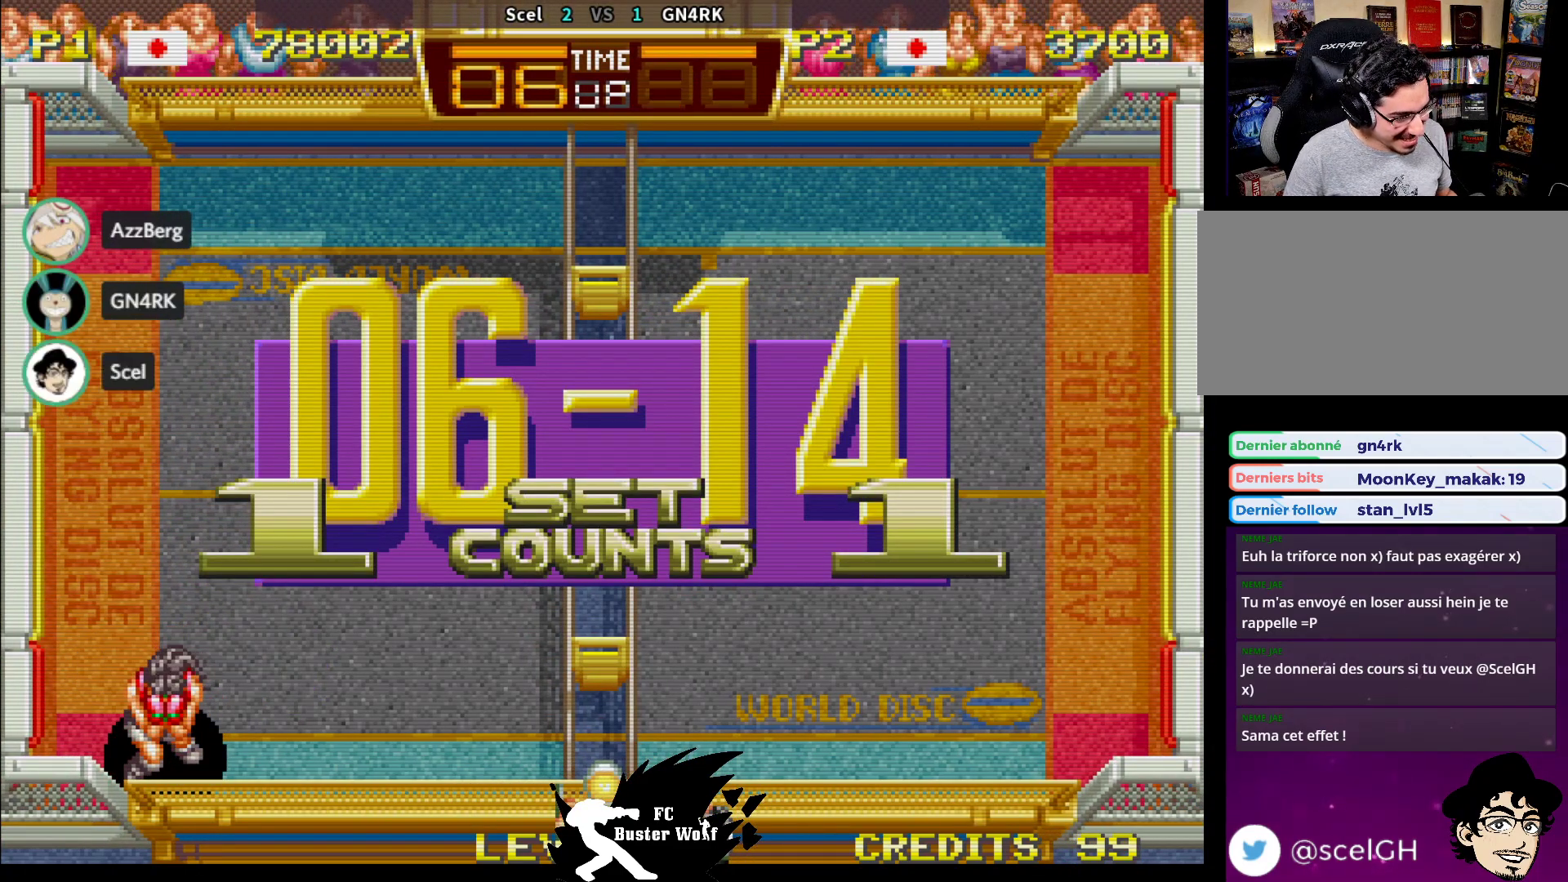
{"buttons": [], "left_stick": "center", "events": []}
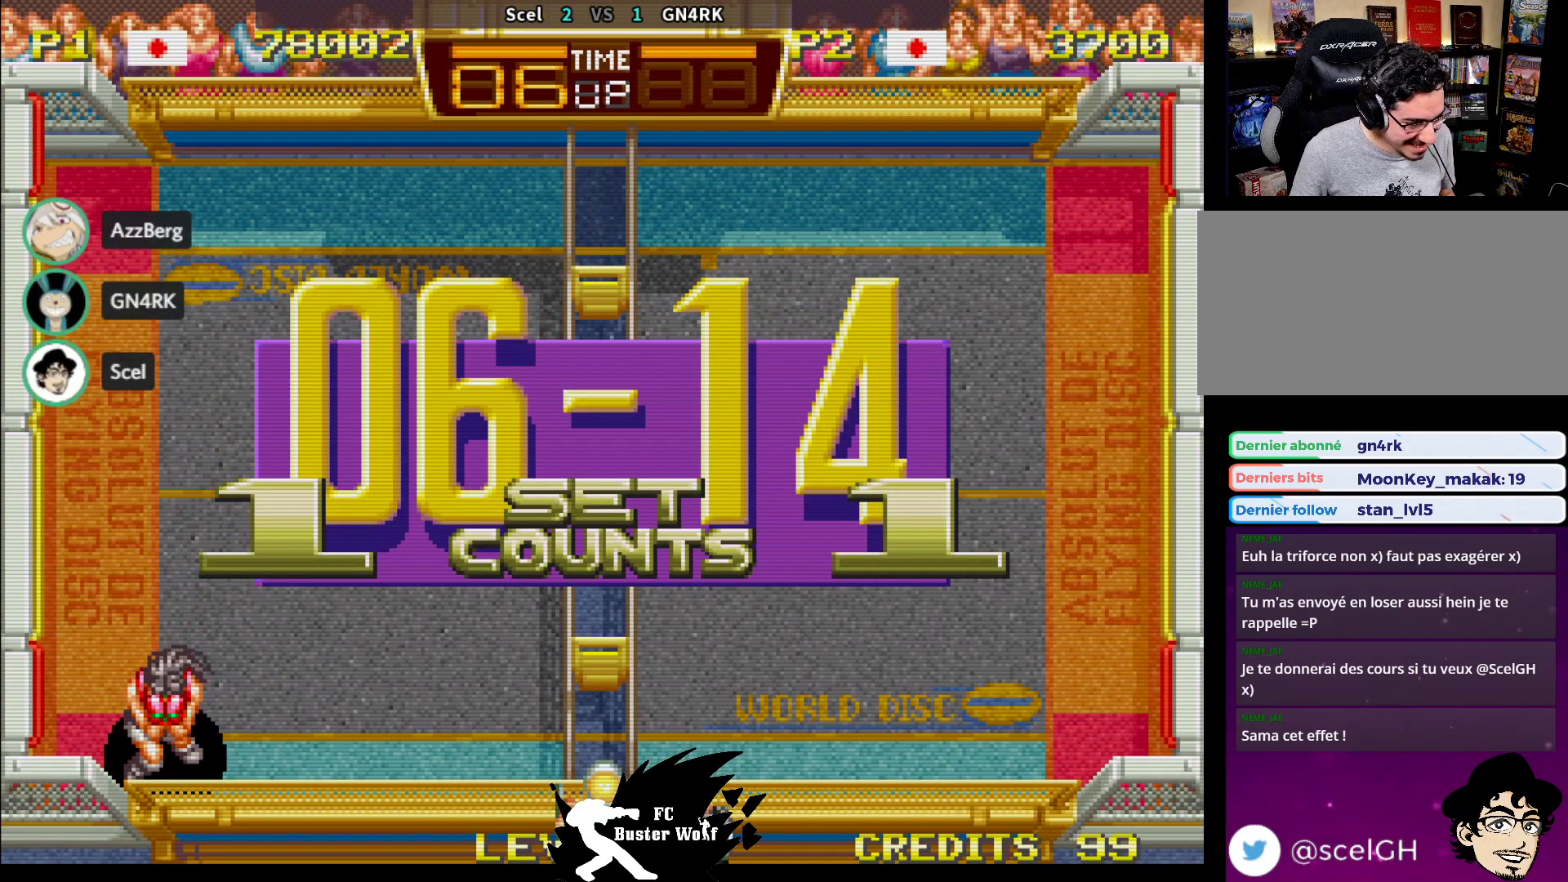
{"buttons": [], "left_stick": "center", "events": [[167, "left_stick", "right"], [250, "left_stick", "center"]]}
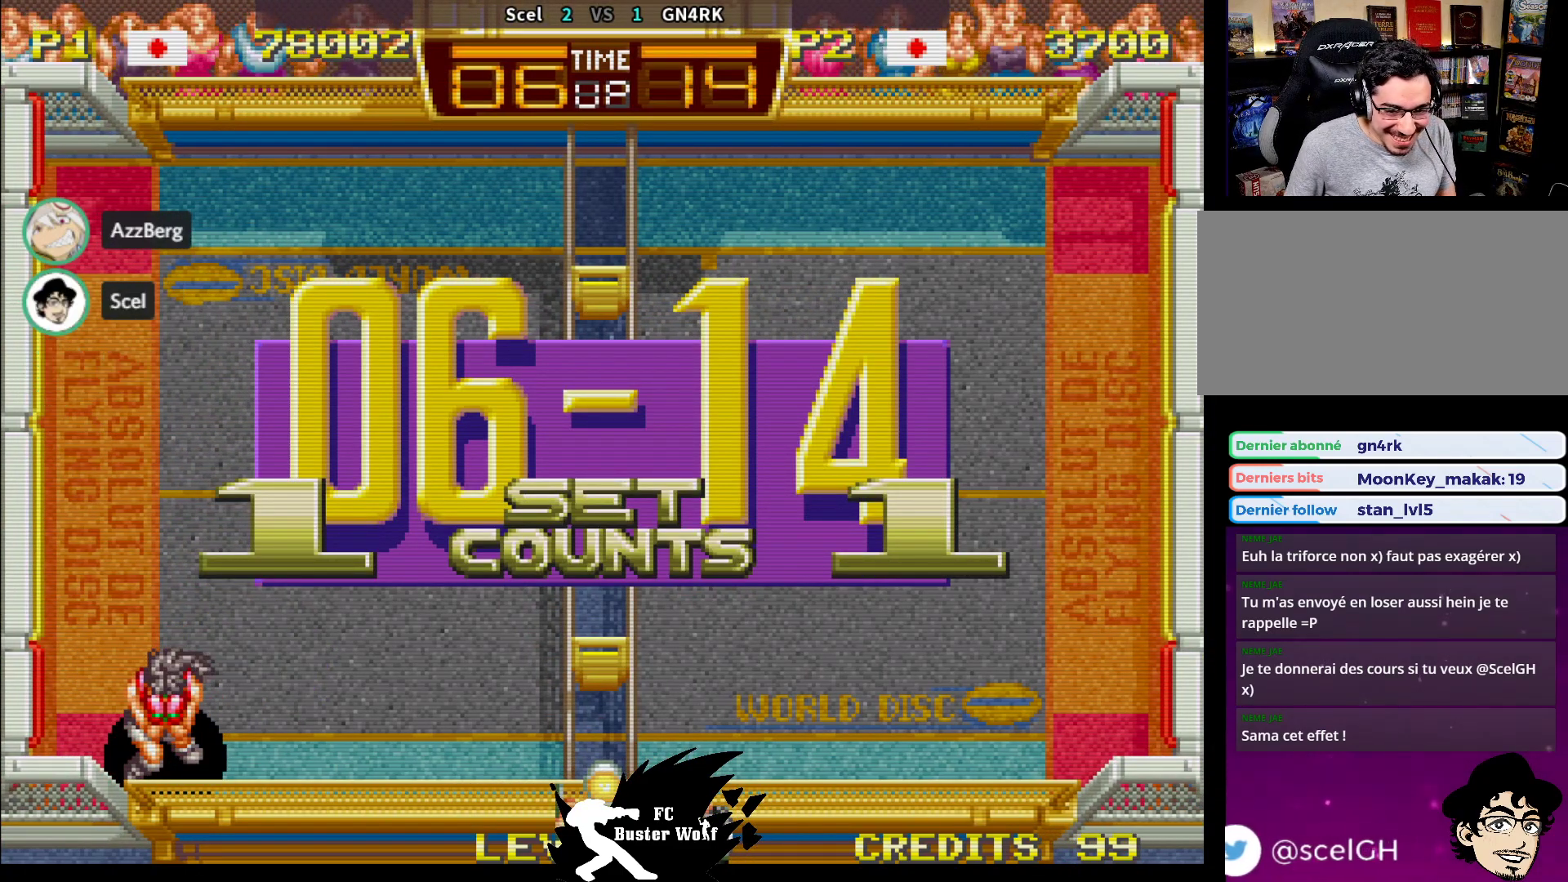
{"buttons": [], "left_stick": "center", "events": []}
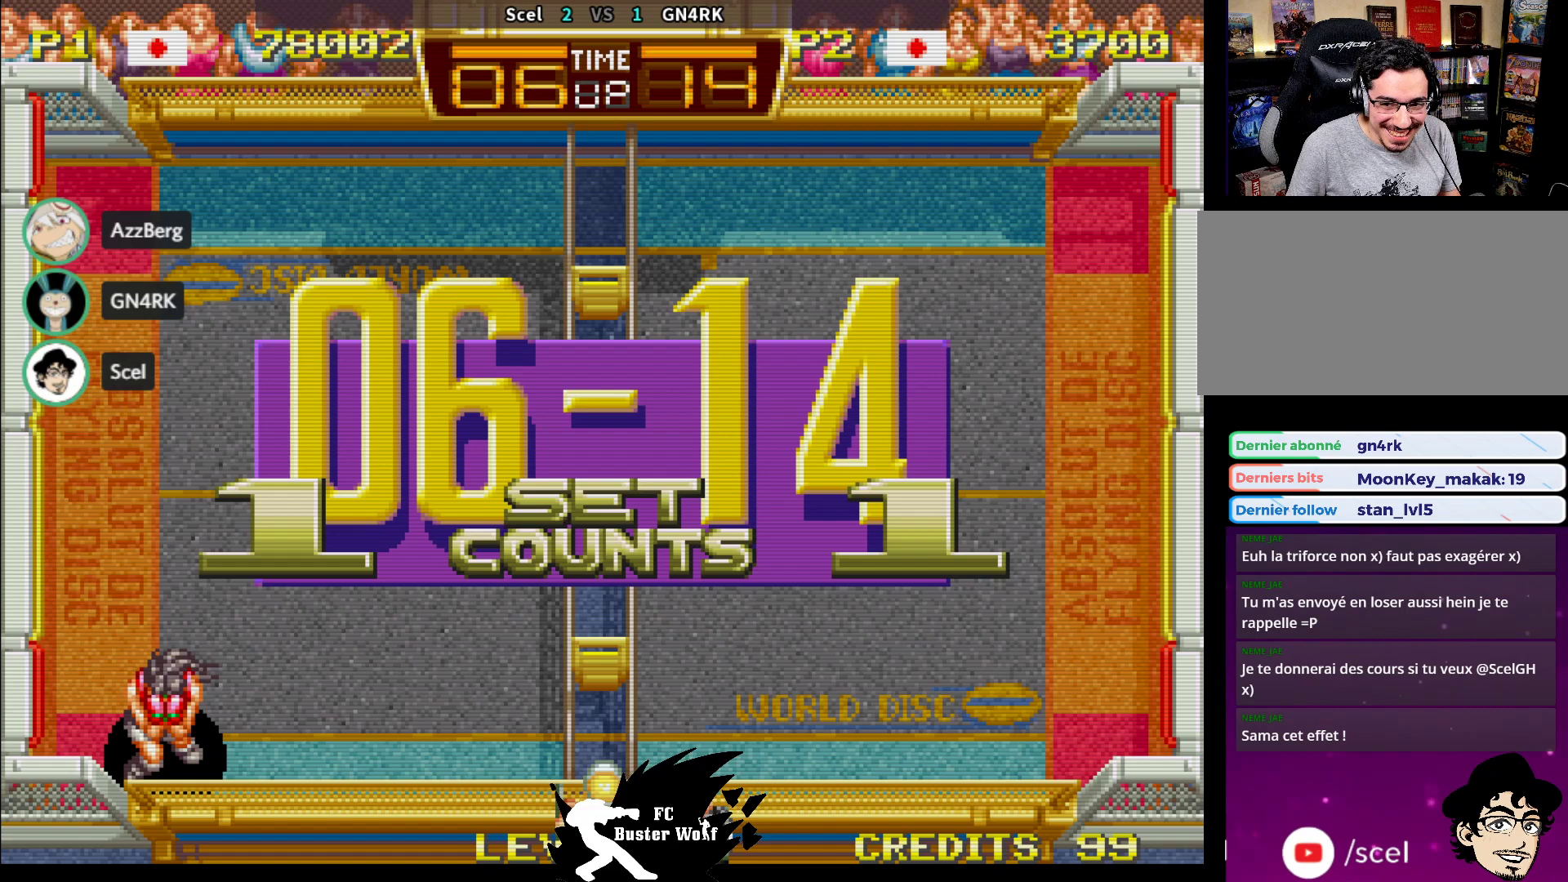
{"buttons": [], "left_stick": "center", "events": [[67, "SQUARE", "down"], [67, "TRIANGLE", "down"], [100, "SQUARE", "up"], [100, "TRIANGLE", "up"]]}
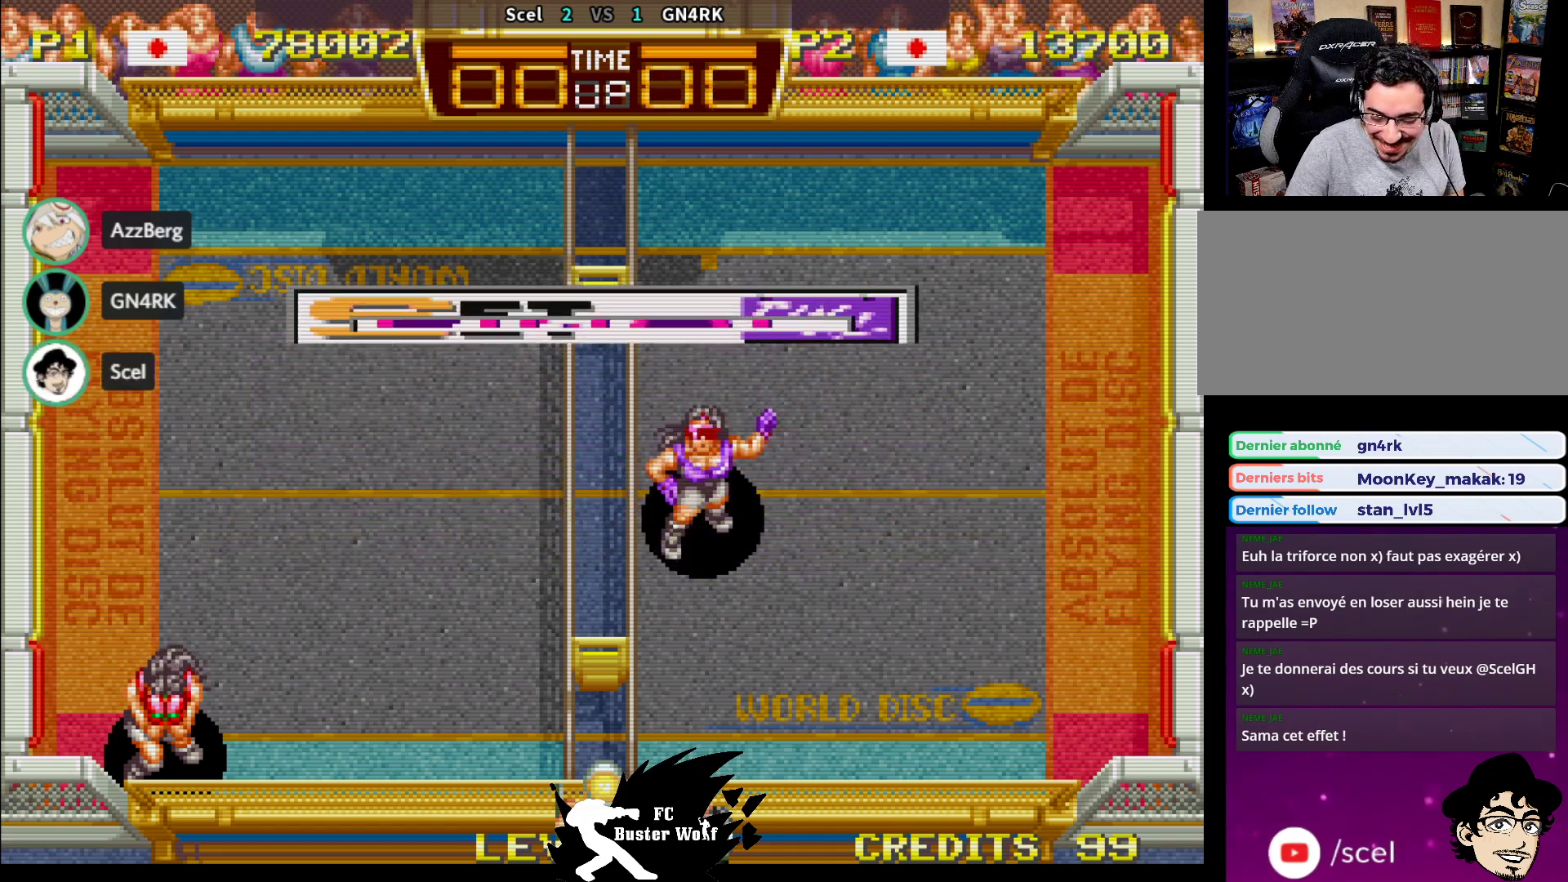
{"buttons": [], "left_stick": "center", "events": []}
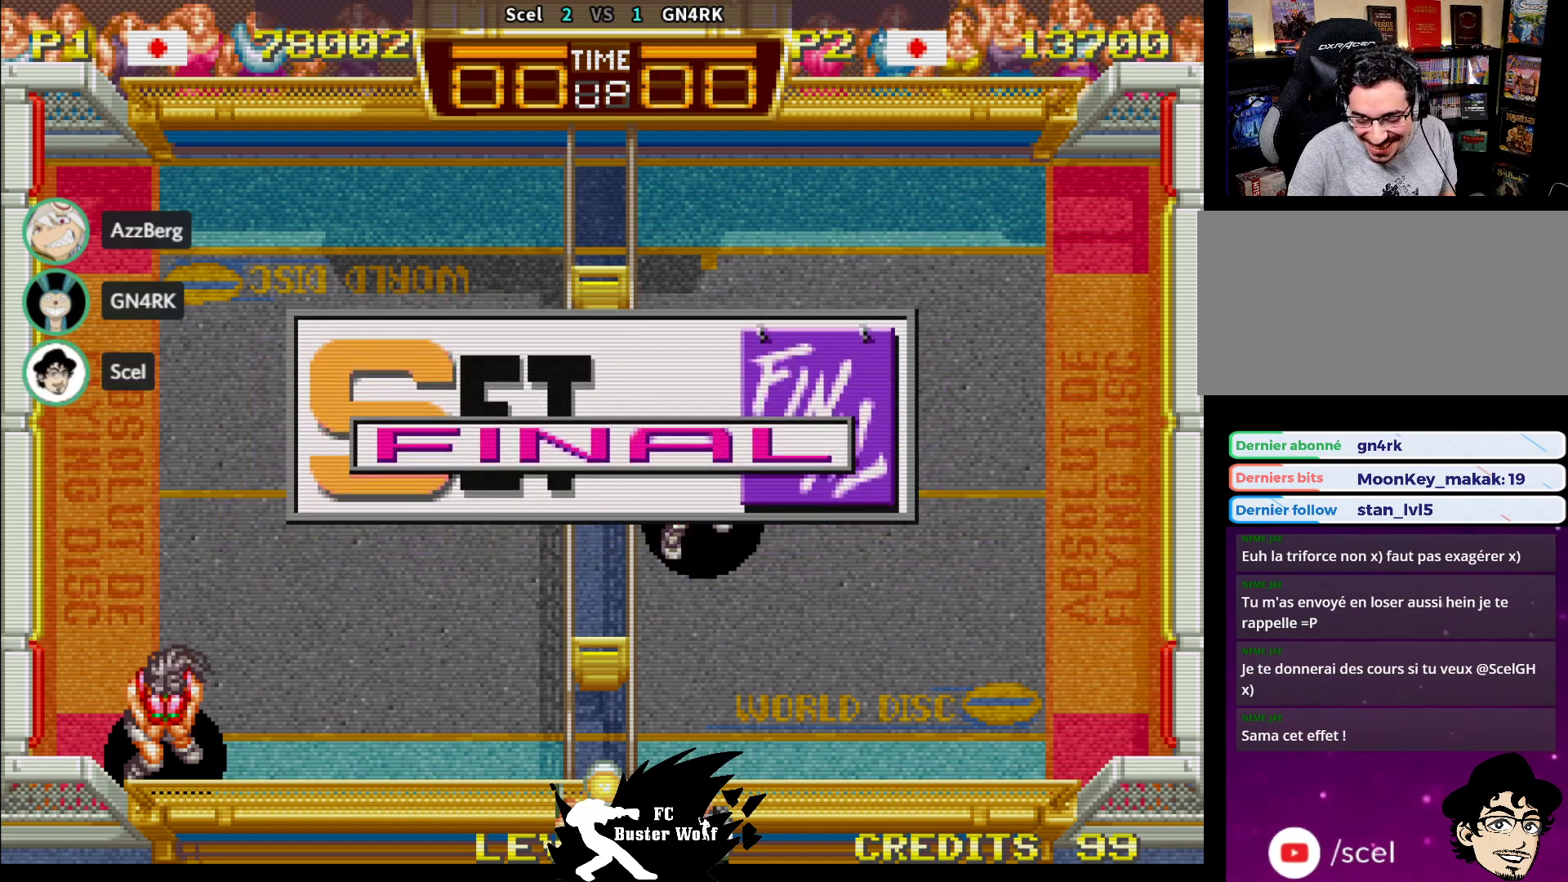
{"buttons": [], "left_stick": "center", "events": []}
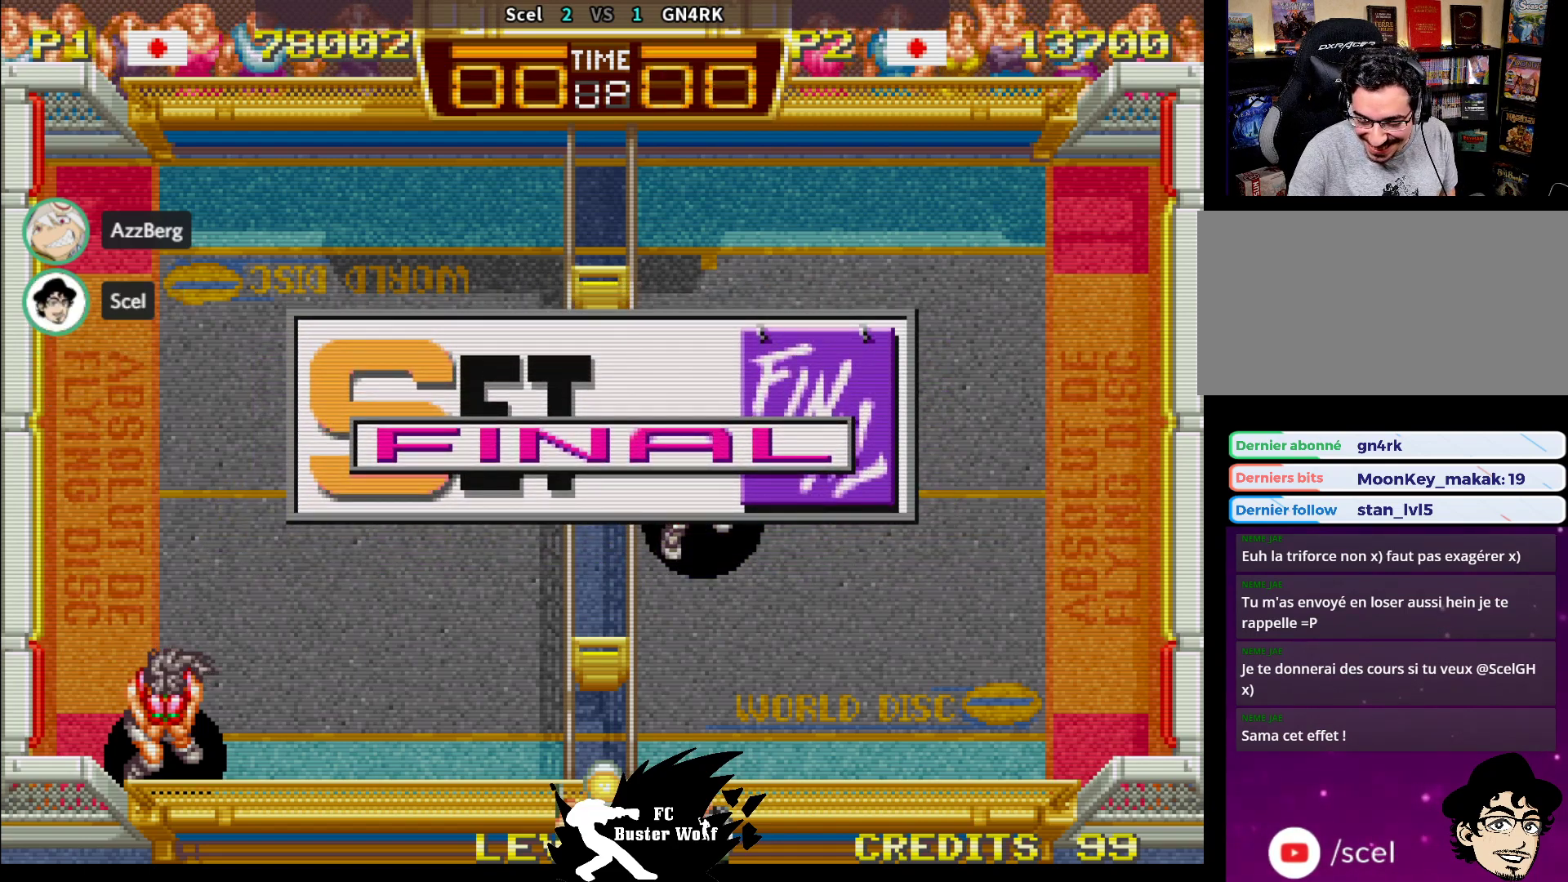
{"buttons": [], "left_stick": "center", "events": []}
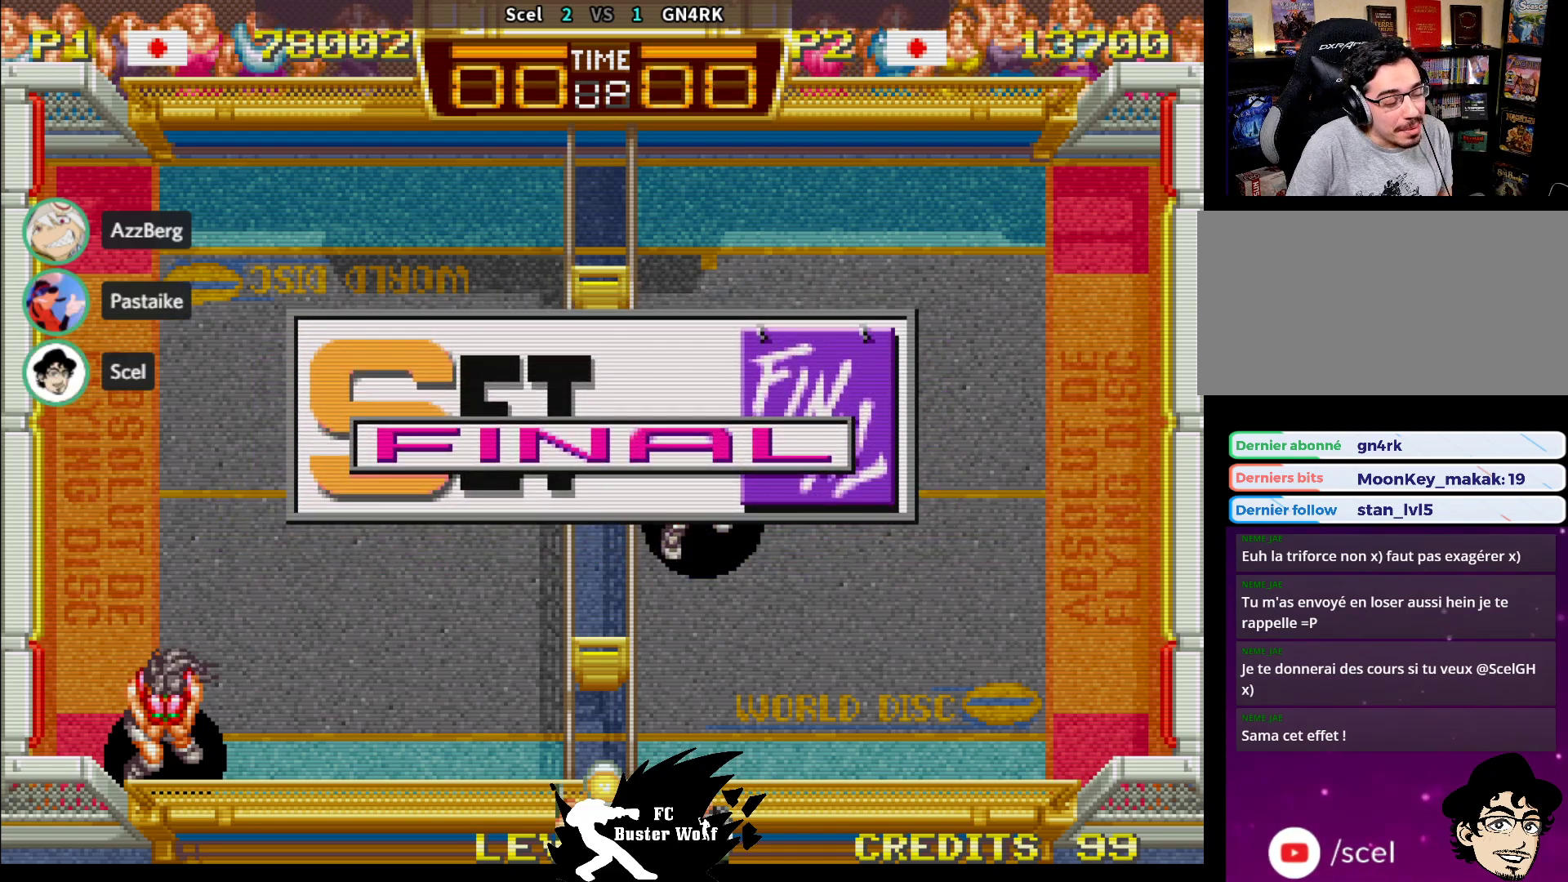
{"buttons": [], "left_stick": "center", "events": []}
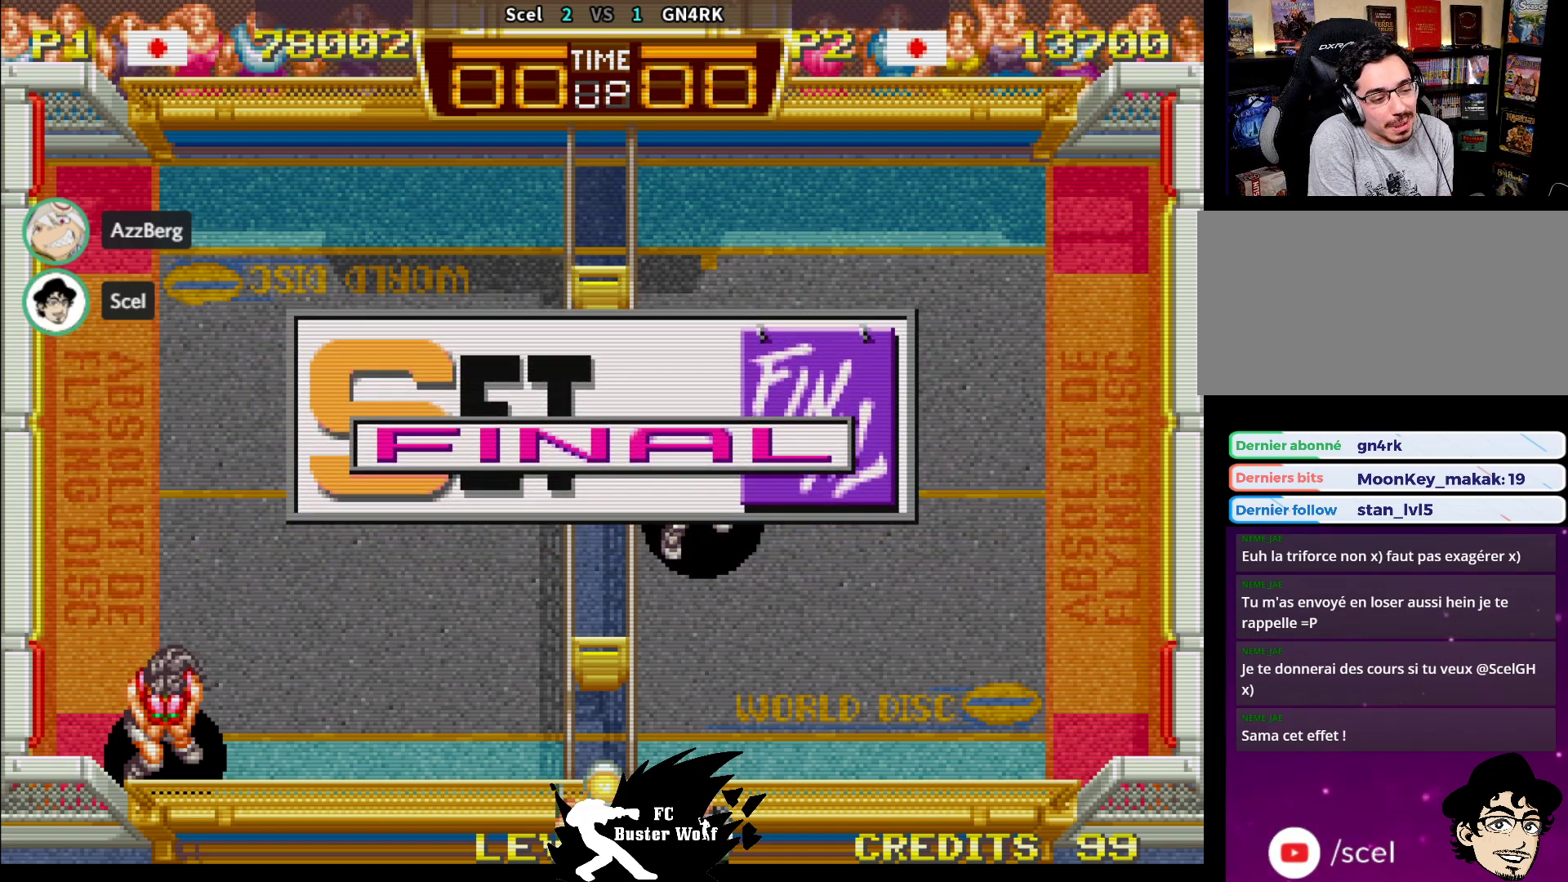
{"buttons": [], "left_stick": "center", "events": []}
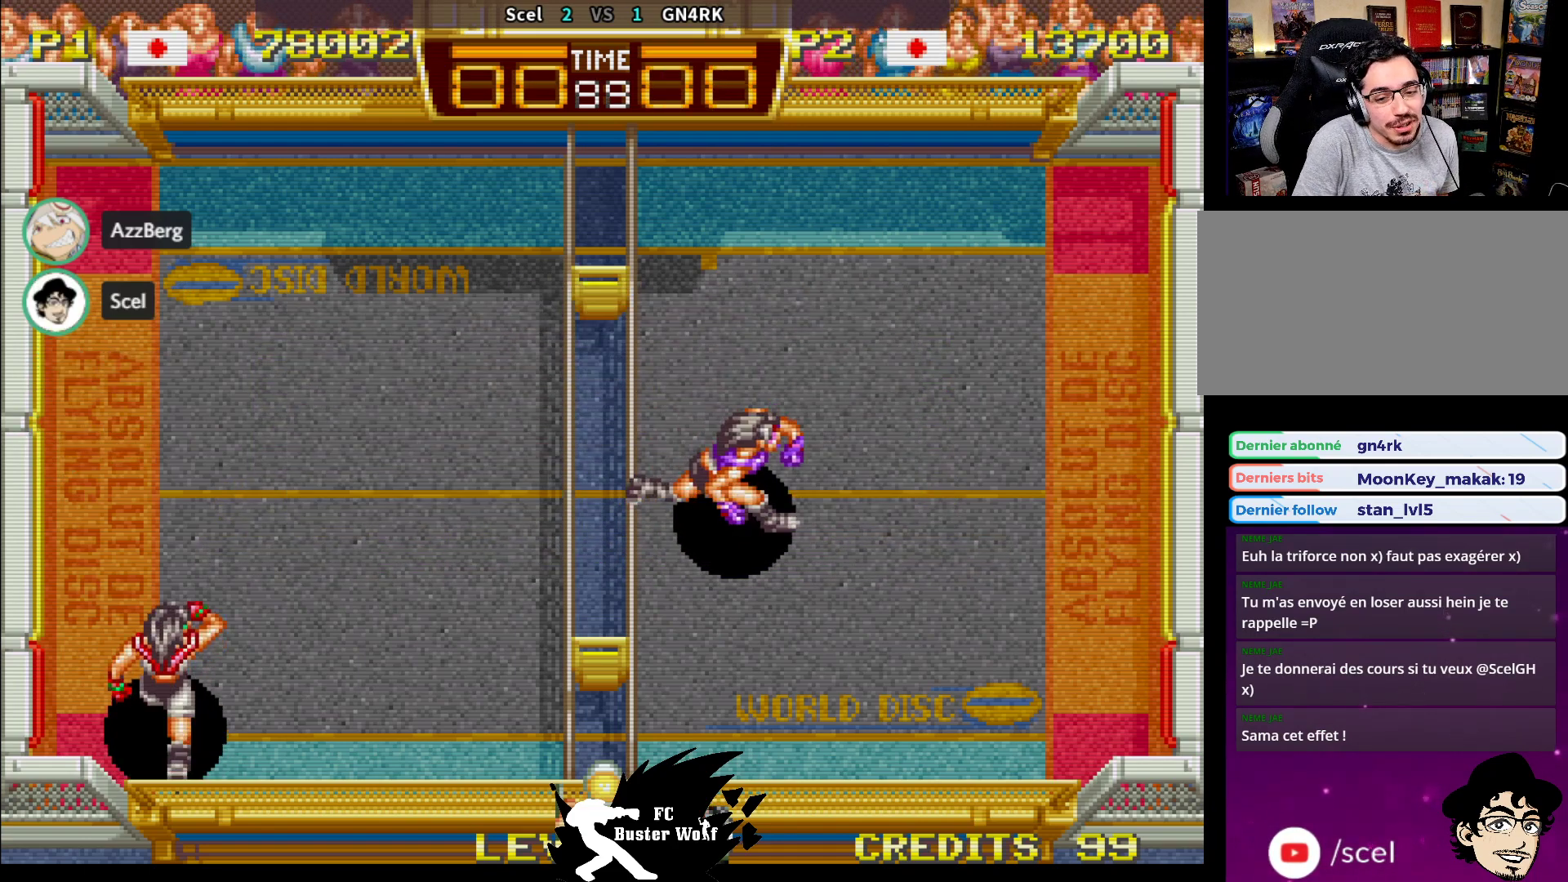
{"buttons": [], "left_stick": "center", "events": []}
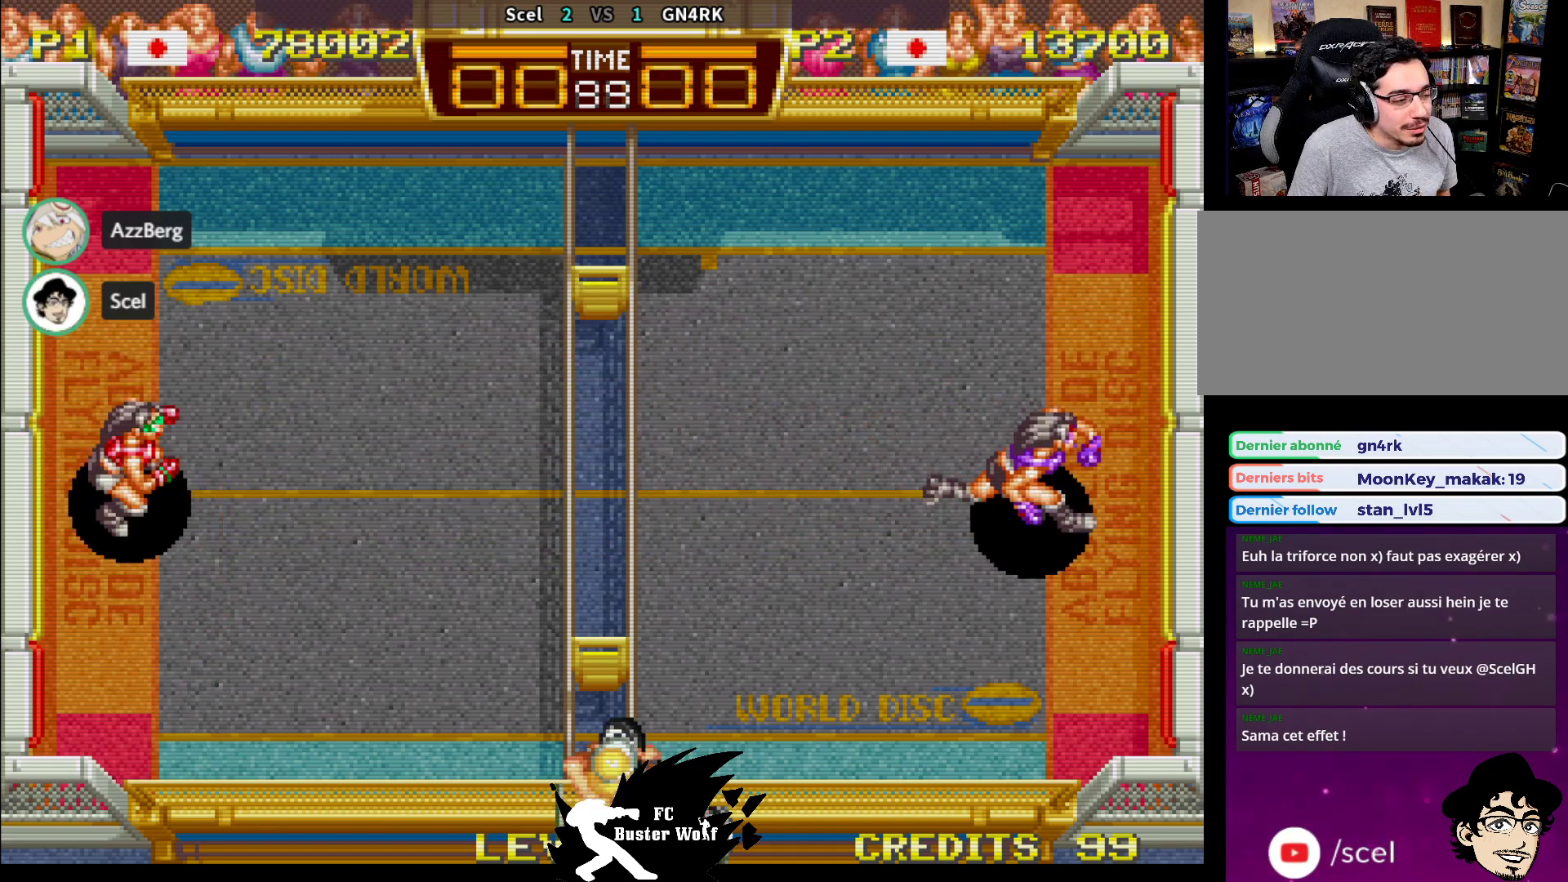
{"buttons": [], "left_stick": "center", "events": []}
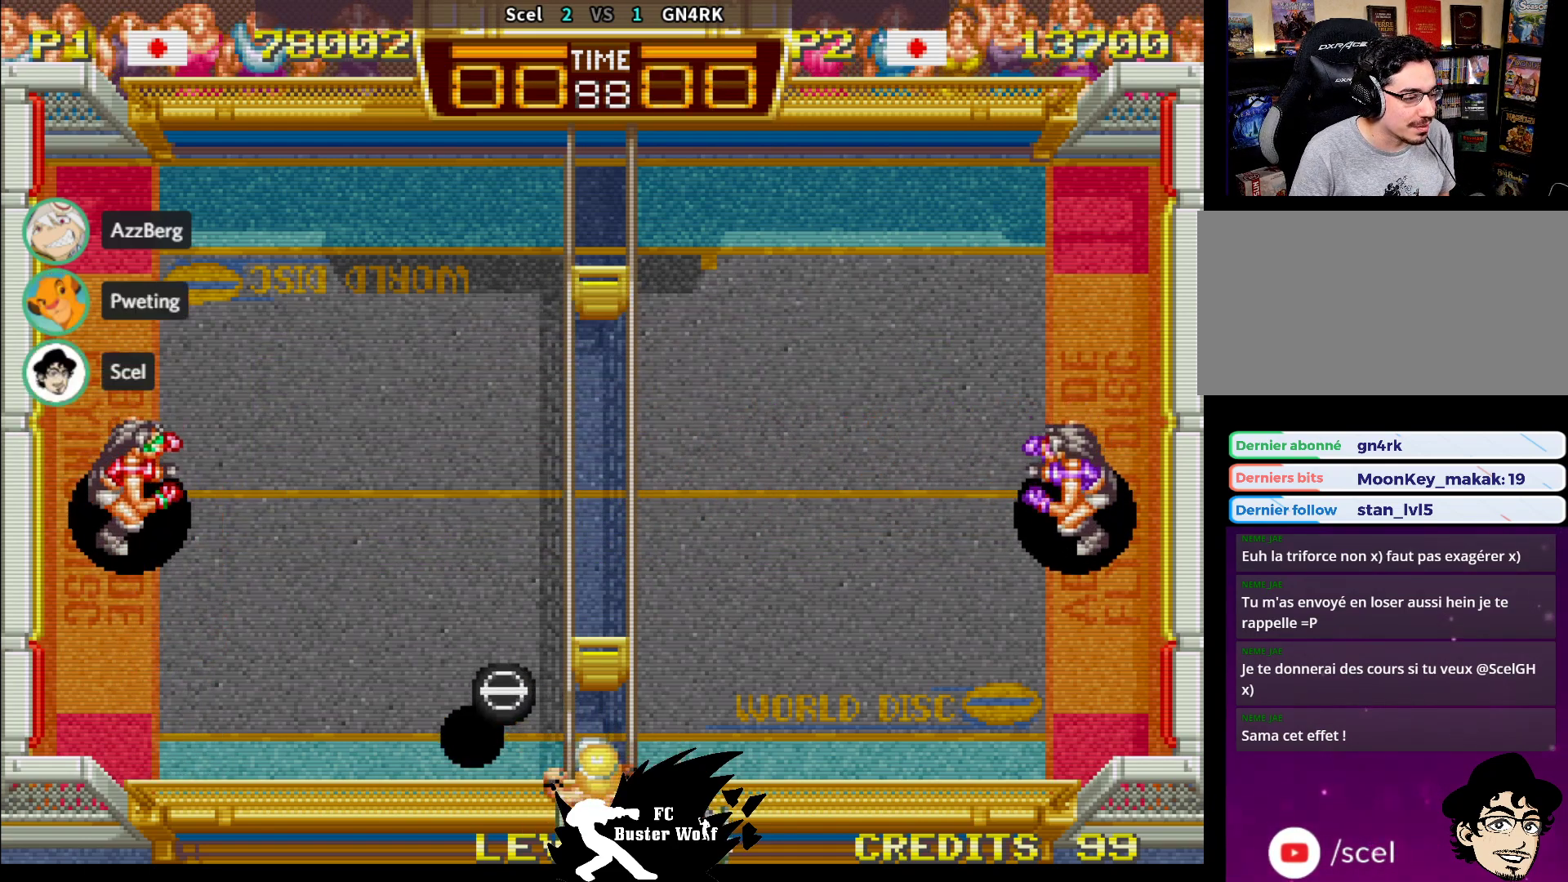
{"buttons": [], "left_stick": "down-left", "events": [[400, "left_stick", "down-right"], [450, "left_stick", "down-left"]]}
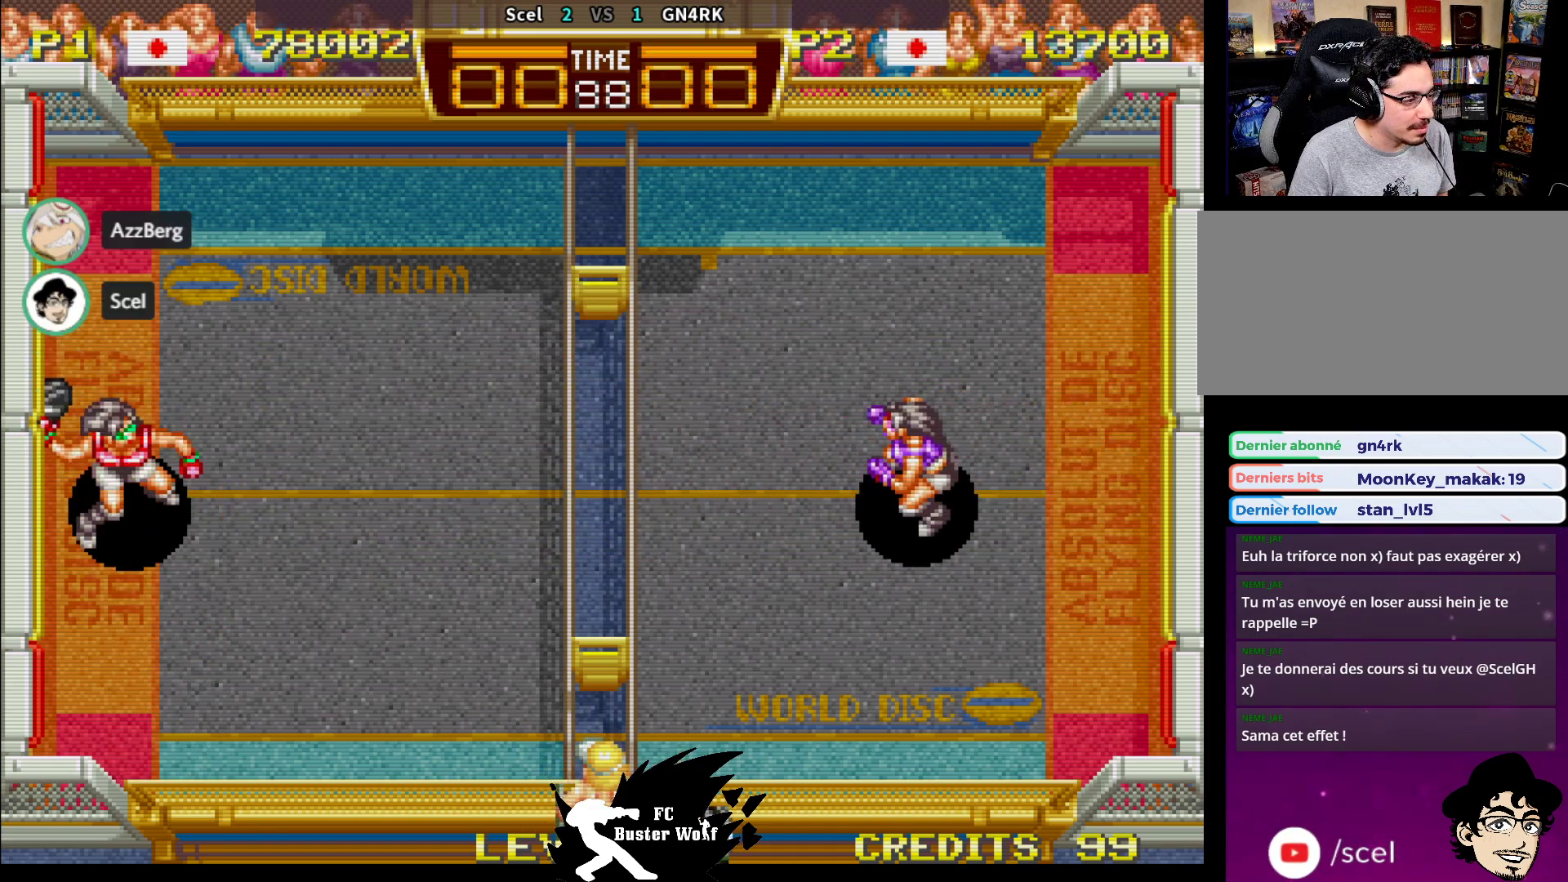
{"buttons": [], "left_stick": "up-right", "events": [[17, "left_stick", "up-left"], [67, "SQUARE", "down"], [67, "left_stick", "up-right"], [150, "SQUARE", "up"]]}
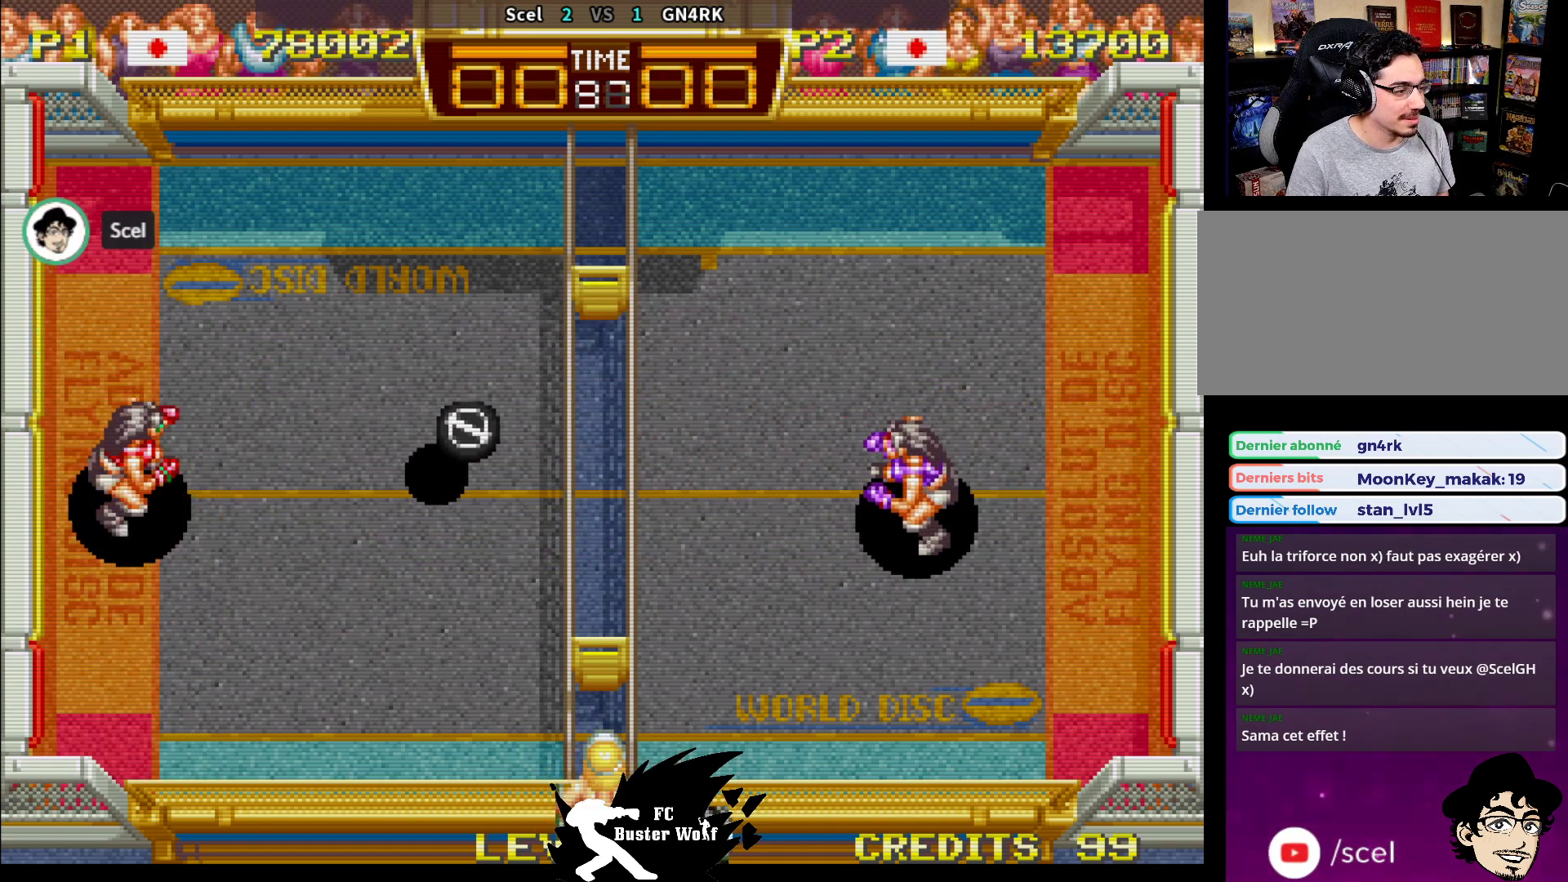
{"buttons": [], "left_stick": "center", "events": [[67, "left_stick", "center"]]}
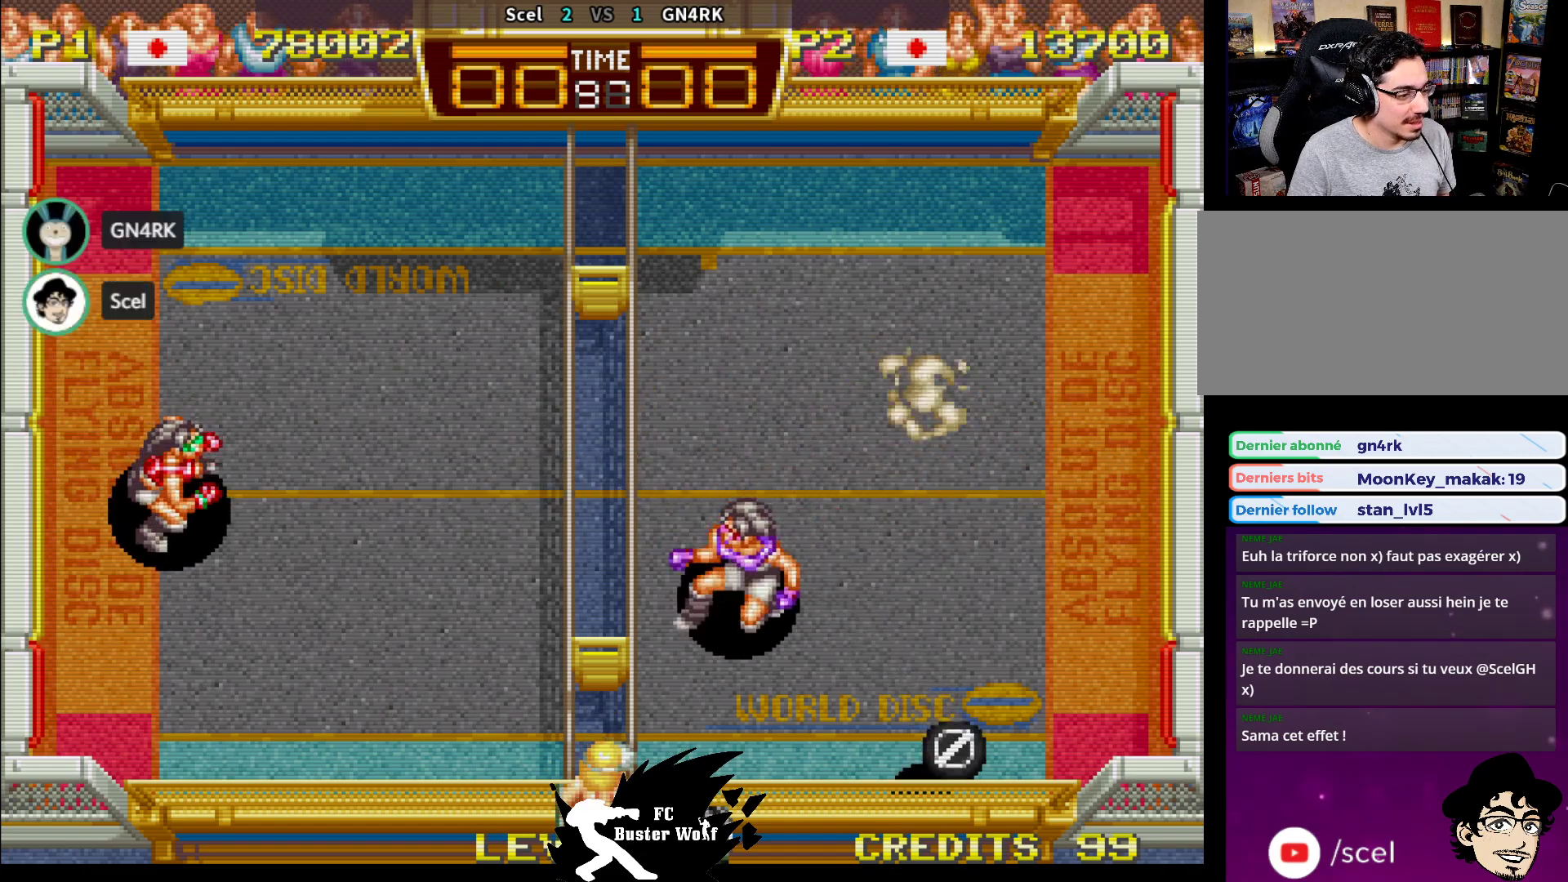
{"buttons": [], "left_stick": "center", "events": []}
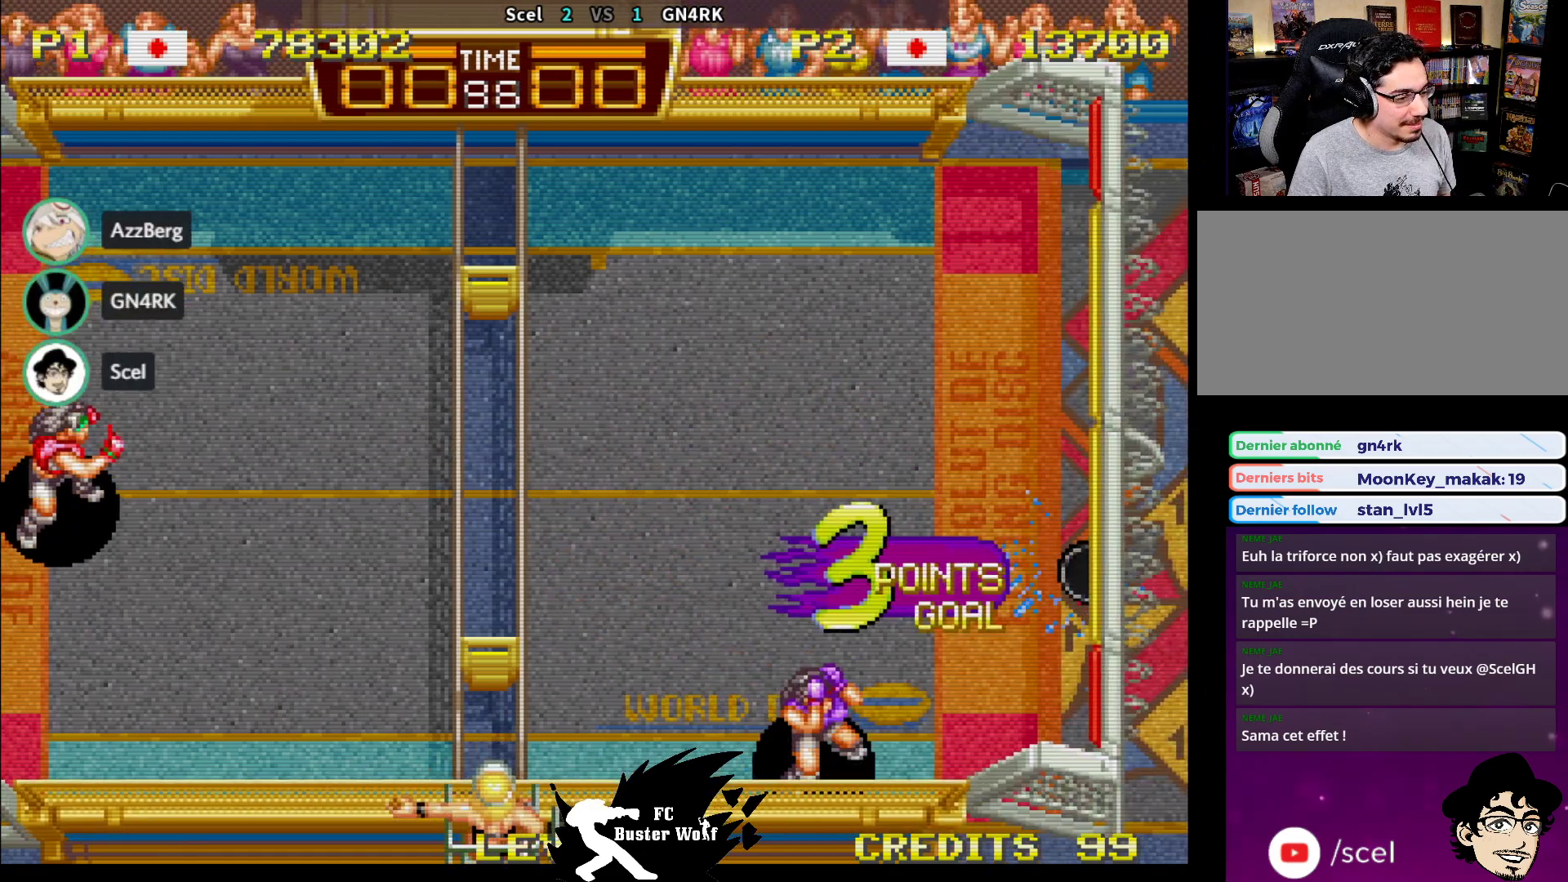
{"buttons": [], "left_stick": "center", "events": []}
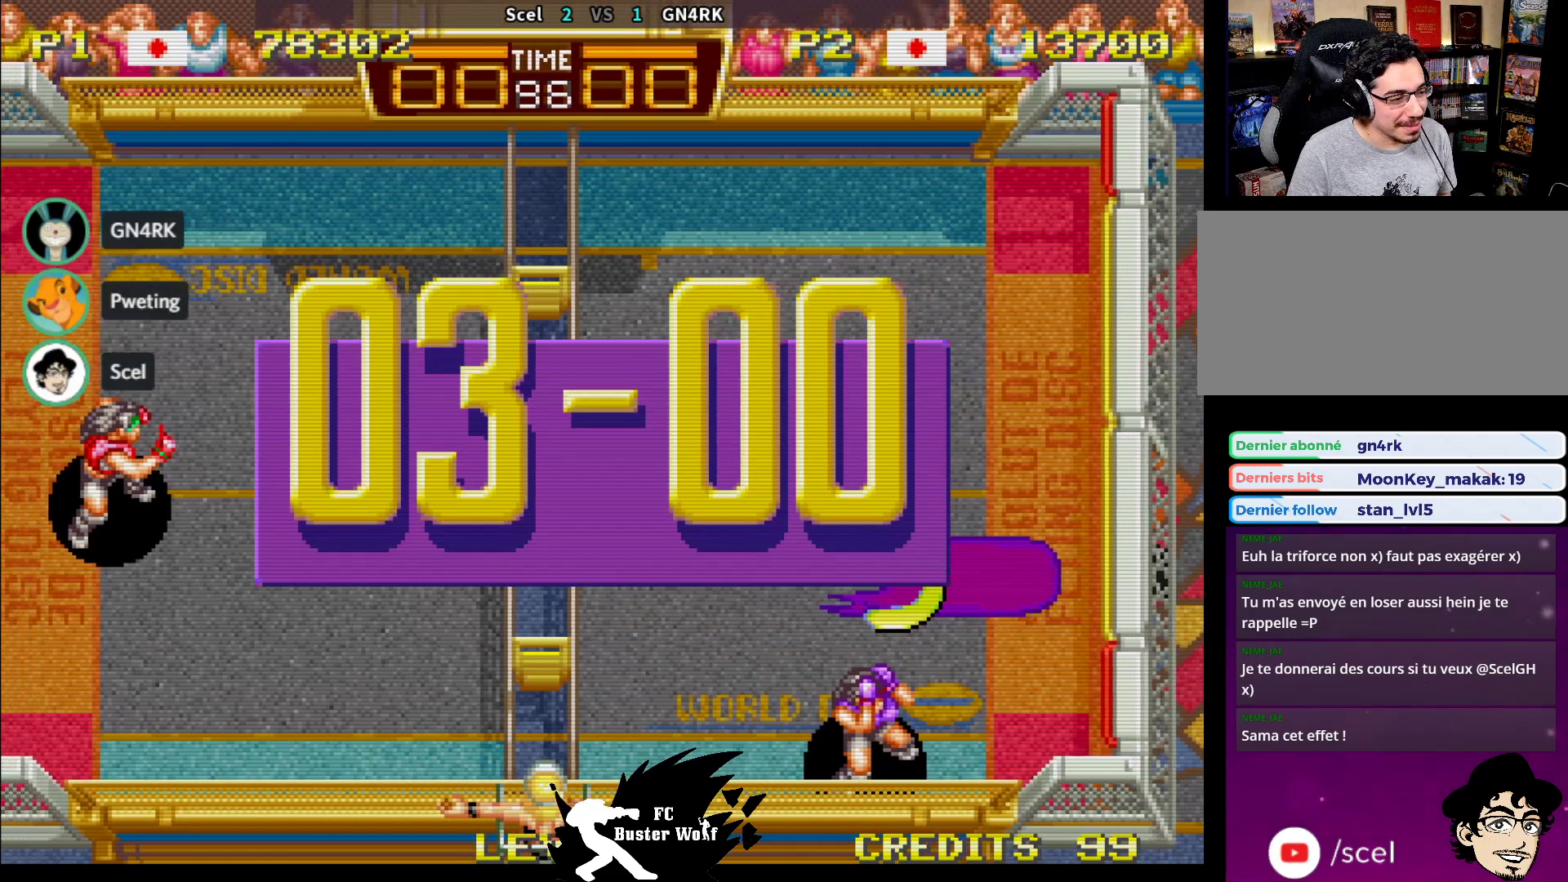
{"buttons": [], "left_stick": "center", "events": []}
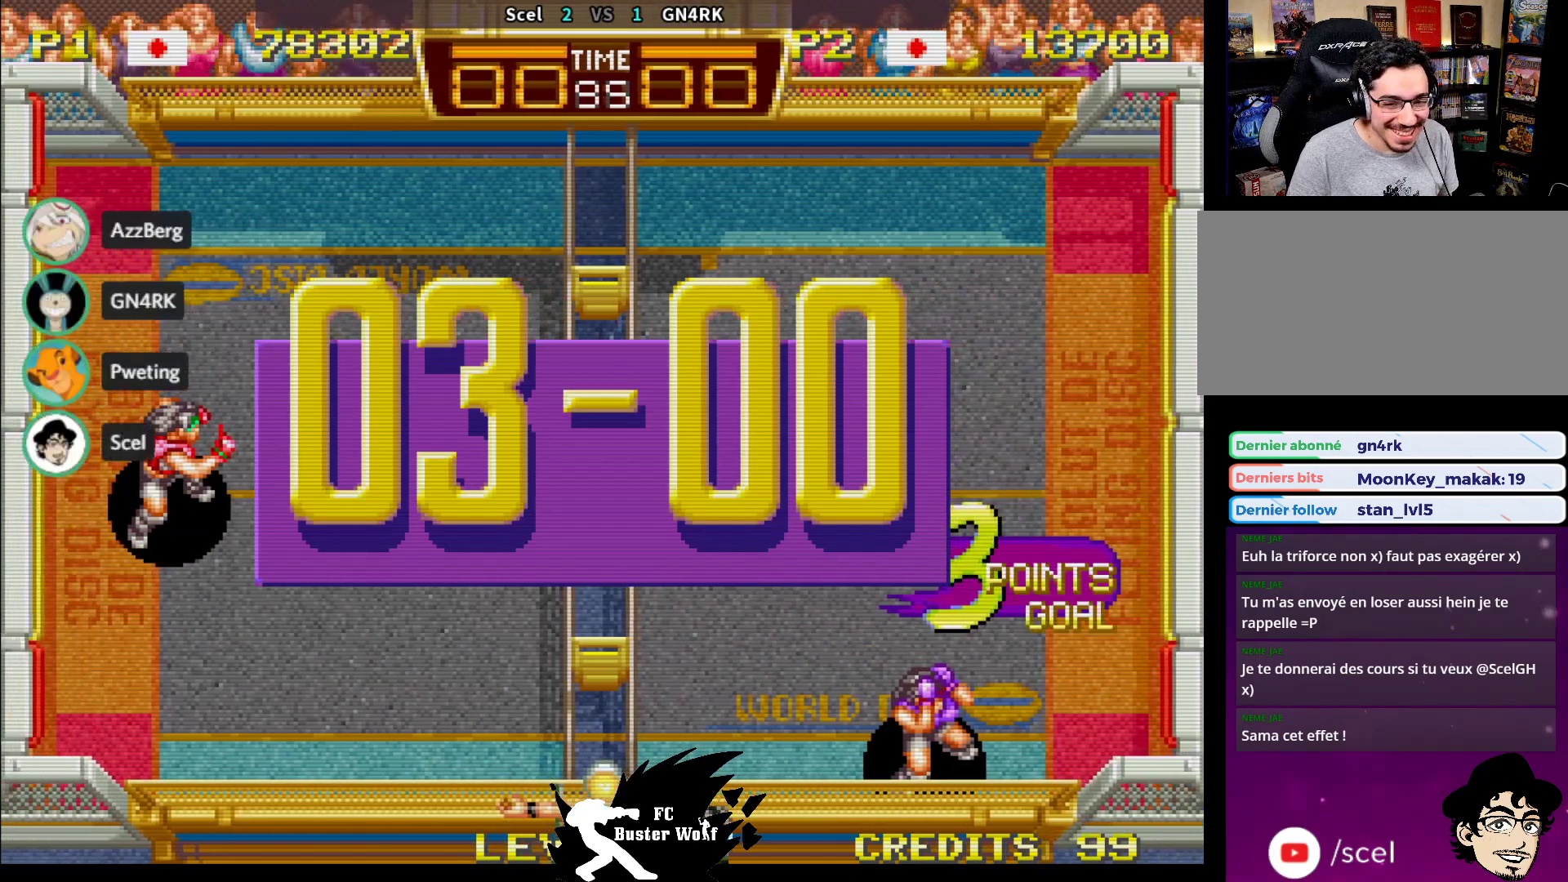
{"buttons": [], "left_stick": "center", "events": []}
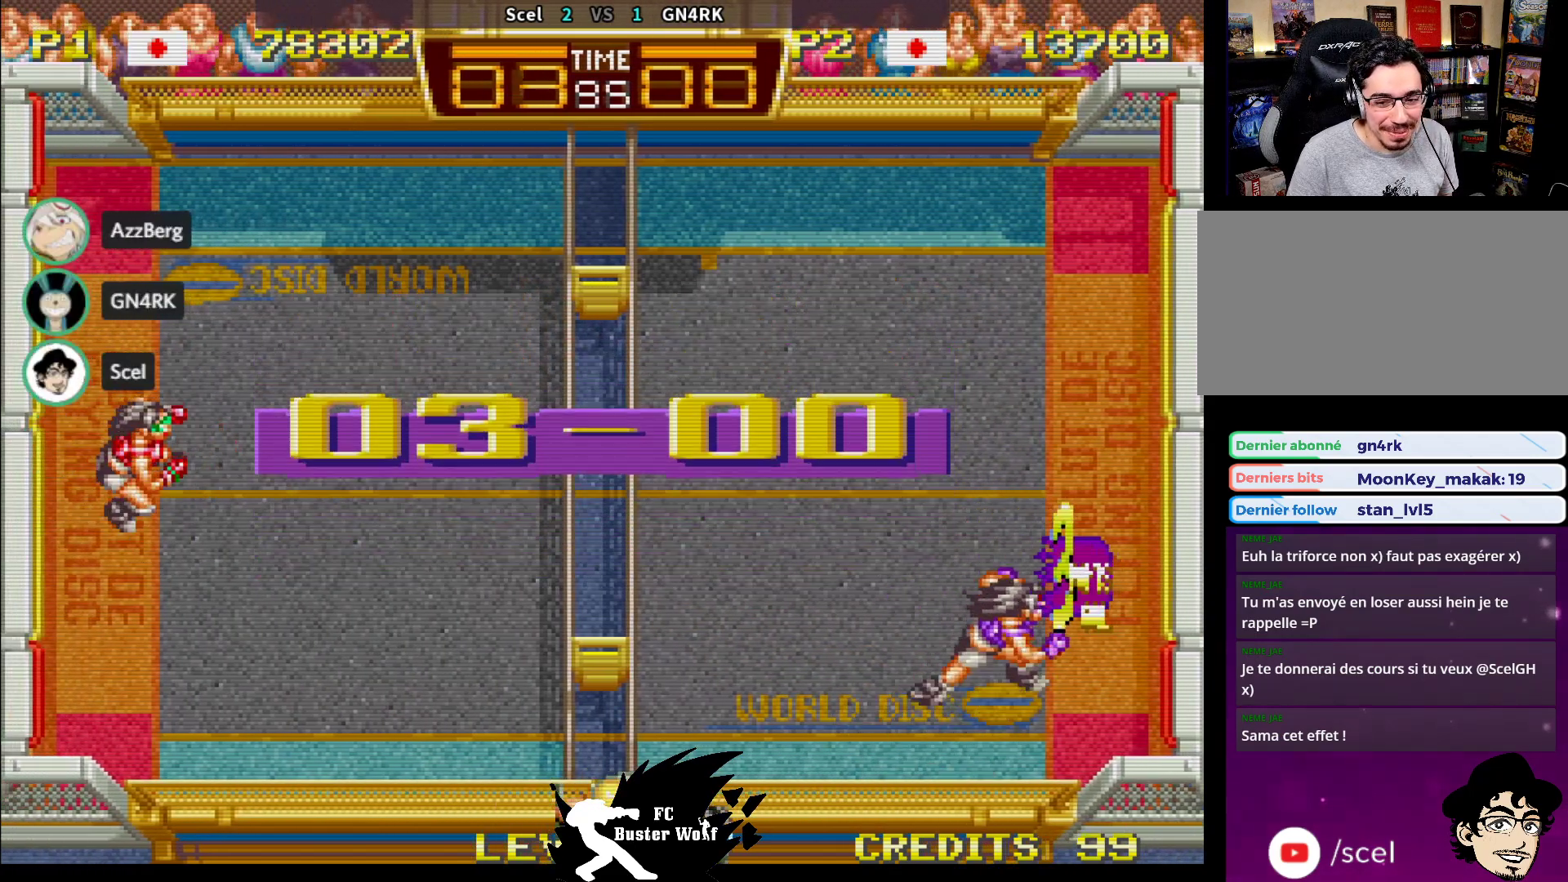
{"buttons": [], "left_stick": "center", "events": []}